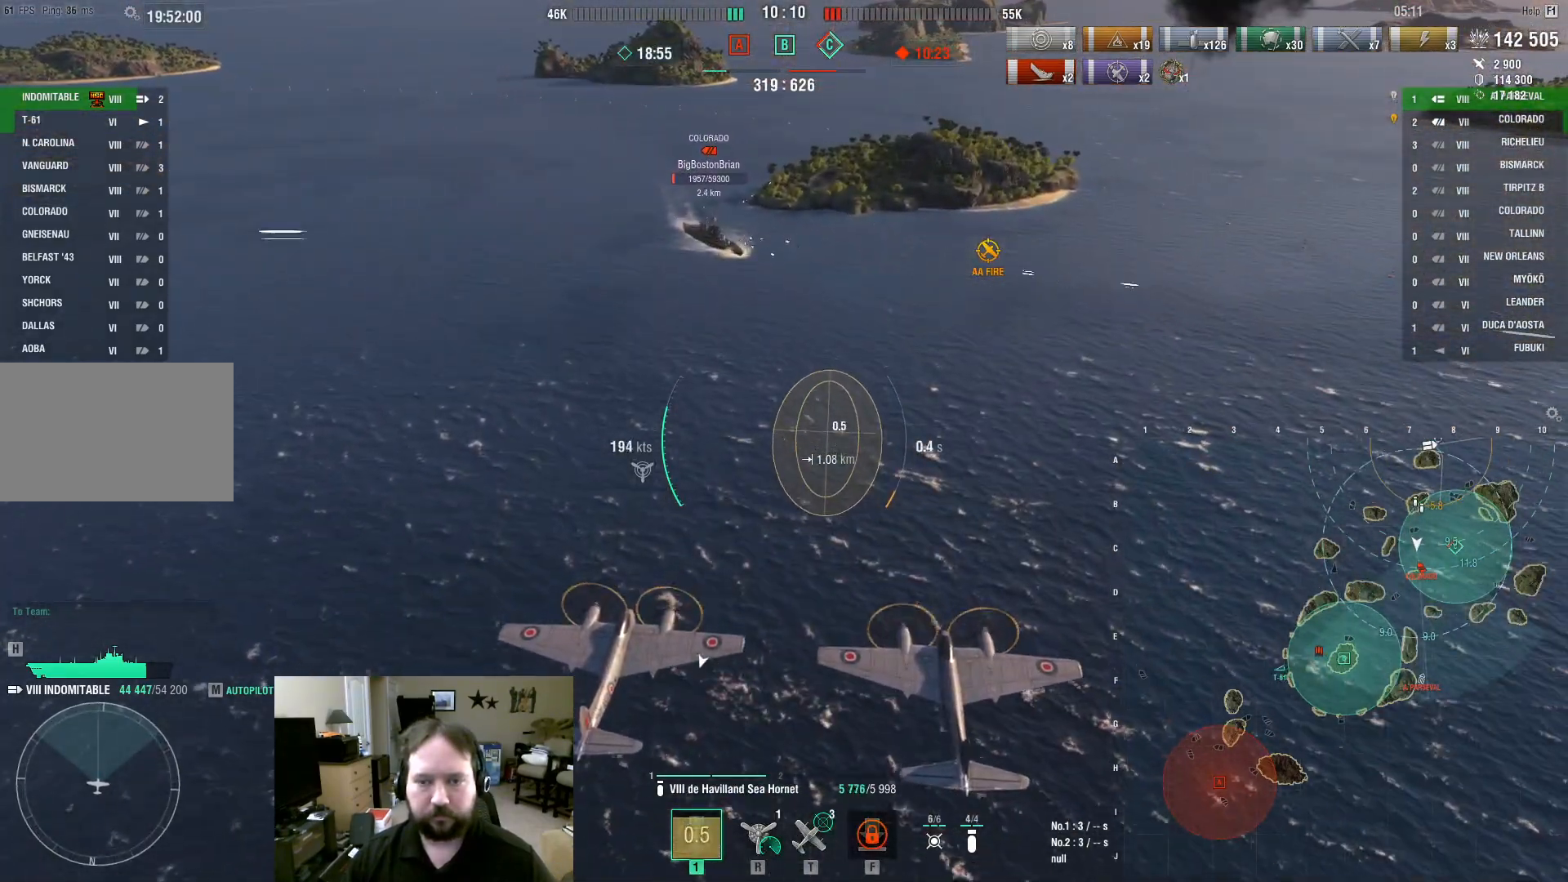
Gameplay with keyboard and mouse; each line is a JSON object with the keys and mouse buttons held at the frame after it. "events" lists presses ("down") and releases ("up") of "1", "2", "3", "4", "5", "a", "alt", "c", "caps_lock", "ctrl", "d", "e", "f", "g", "q", "r", "s", "shift", "space", "t", "tab", "v", "w", "x", "z", "mouse_left", "mouse_wheel" and "mouse_right" between this image and that frame as [ms after this image, input, new state], when the widget could be followed in between. "mouse_left", "mouse_wheel", "mouse_right" = the "left", "wheel", "right" buttons of the "mouse" list. No other keys are recorded. "wheel" means that the mouse wheel is clicked or scrolled. Not read: mouse_move.
{"keys": [], "mouse": [], "events": [[300, "w", "up"]]}
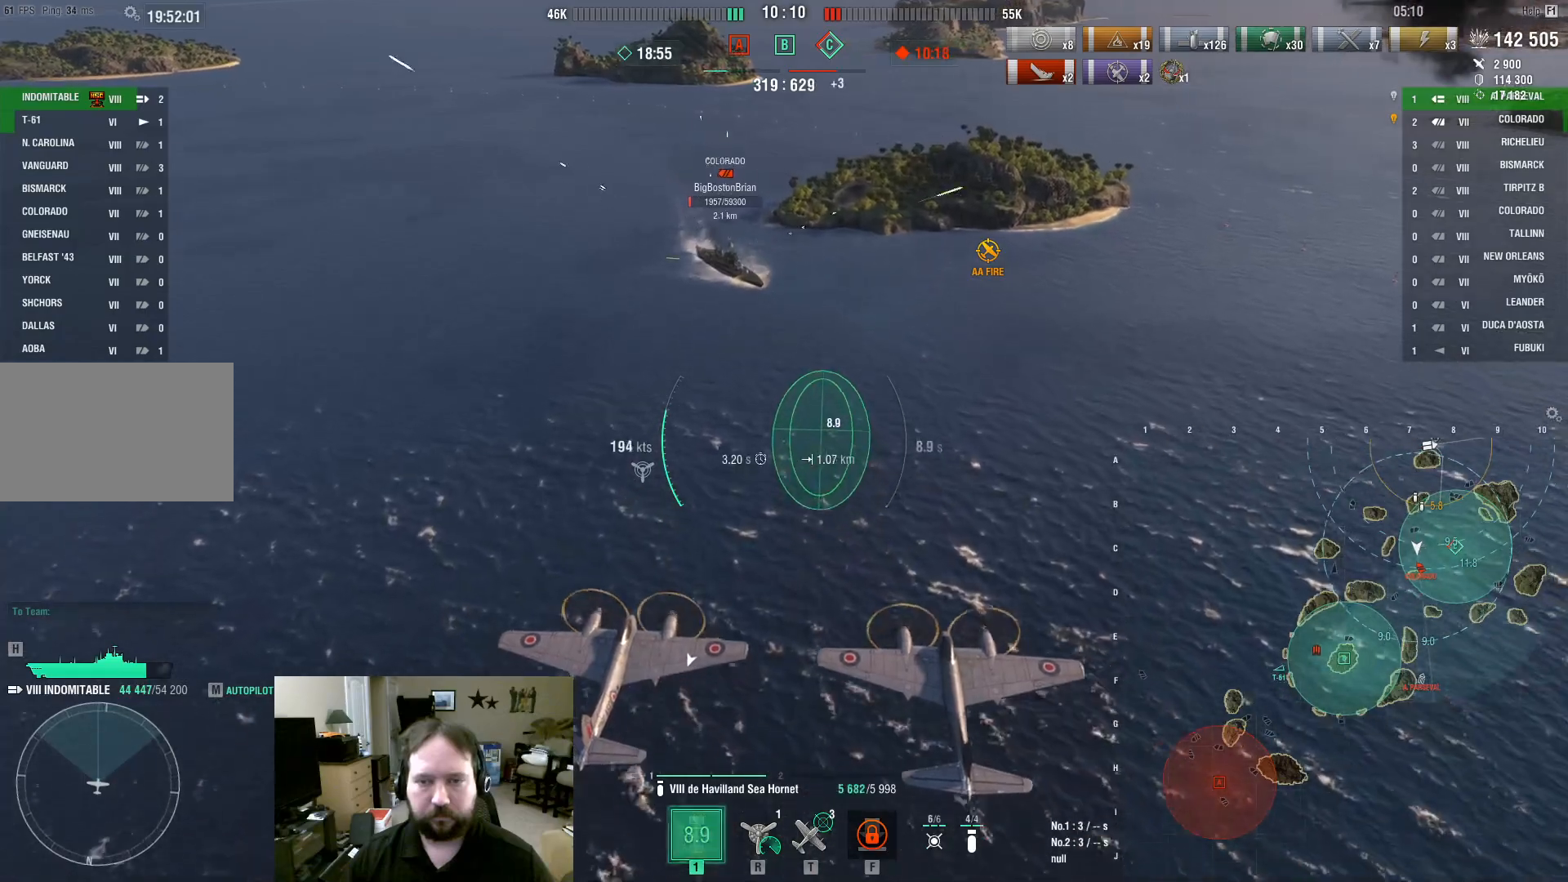
{"keys": [], "mouse": [], "events": []}
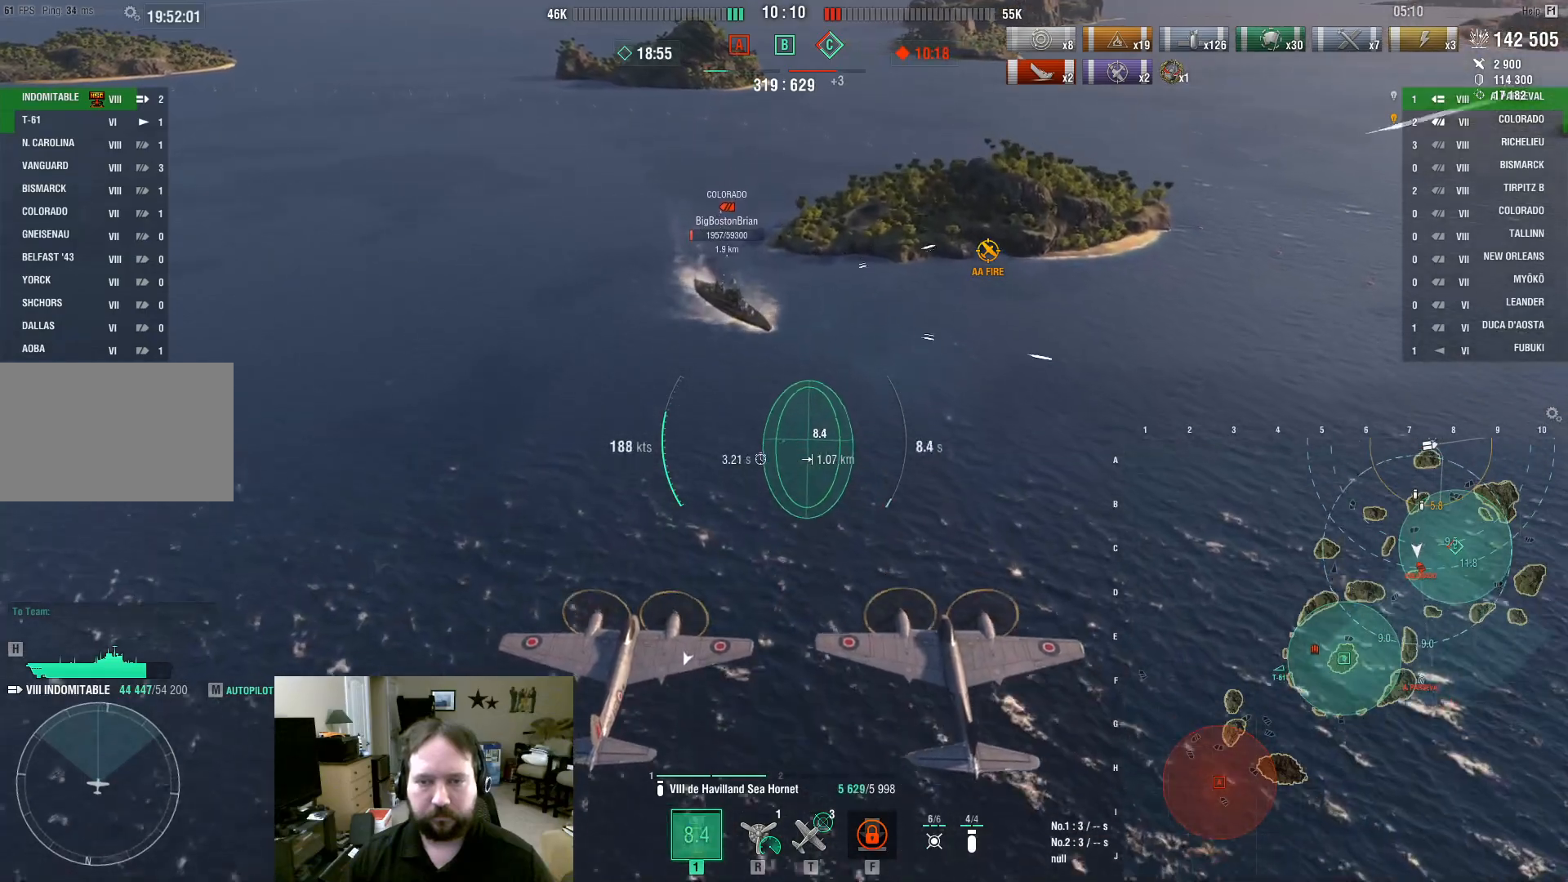
{"keys": ["s"], "mouse": [], "events": [[483, "s", "down"]]}
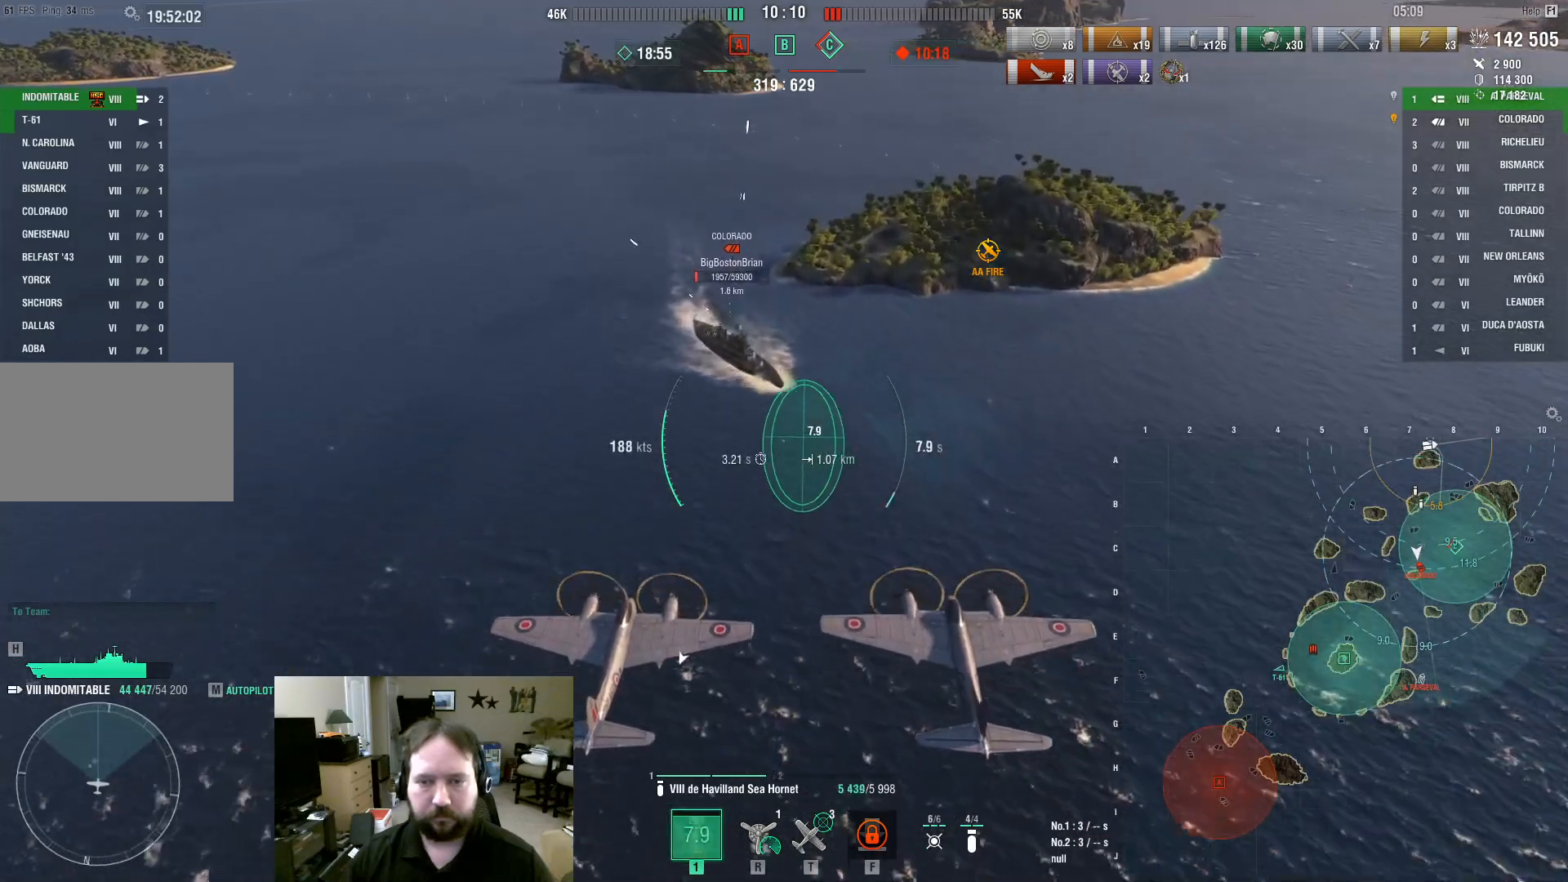
{"keys": ["s"], "mouse": ["left"], "events": [[350, "mouse_left", "down"], [450, "mouse_left", "up"], [500, "mouse_left", "down"]]}
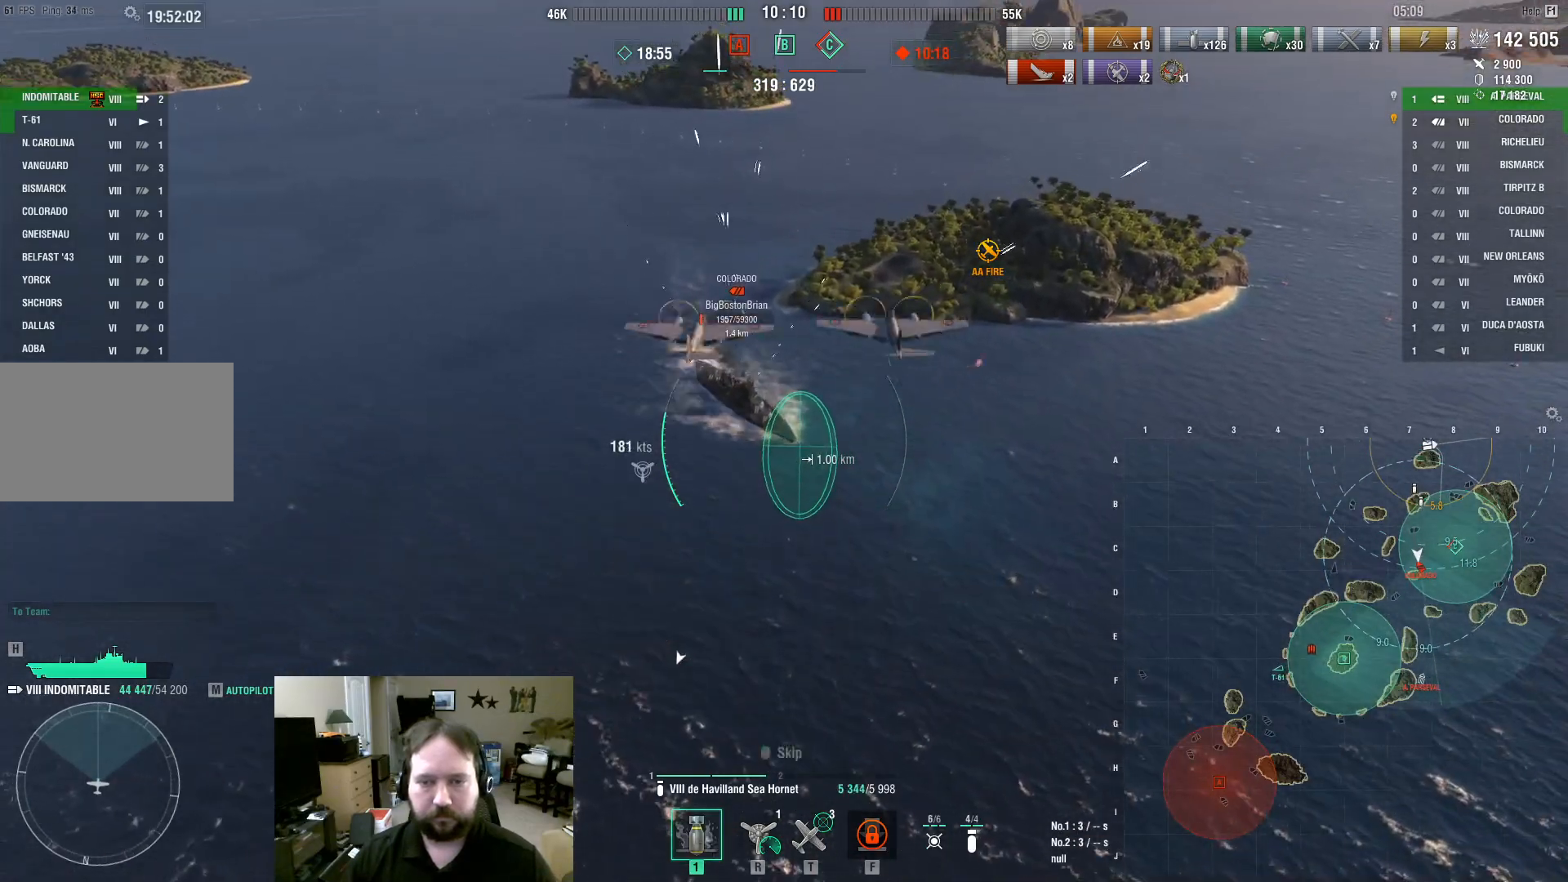
{"keys": ["f"], "mouse": ["left"], "events": [[83, "mouse_left", "up"], [133, "mouse_left", "down"], [267, "mouse_left", "up"], [317, "f", "down"], [317, "mouse_left", "down"], [417, "f", "up"], [417, "mouse_left", "up"], [417, "s", "up"], [467, "f", "down"], [467, "mouse_left", "down"]]}
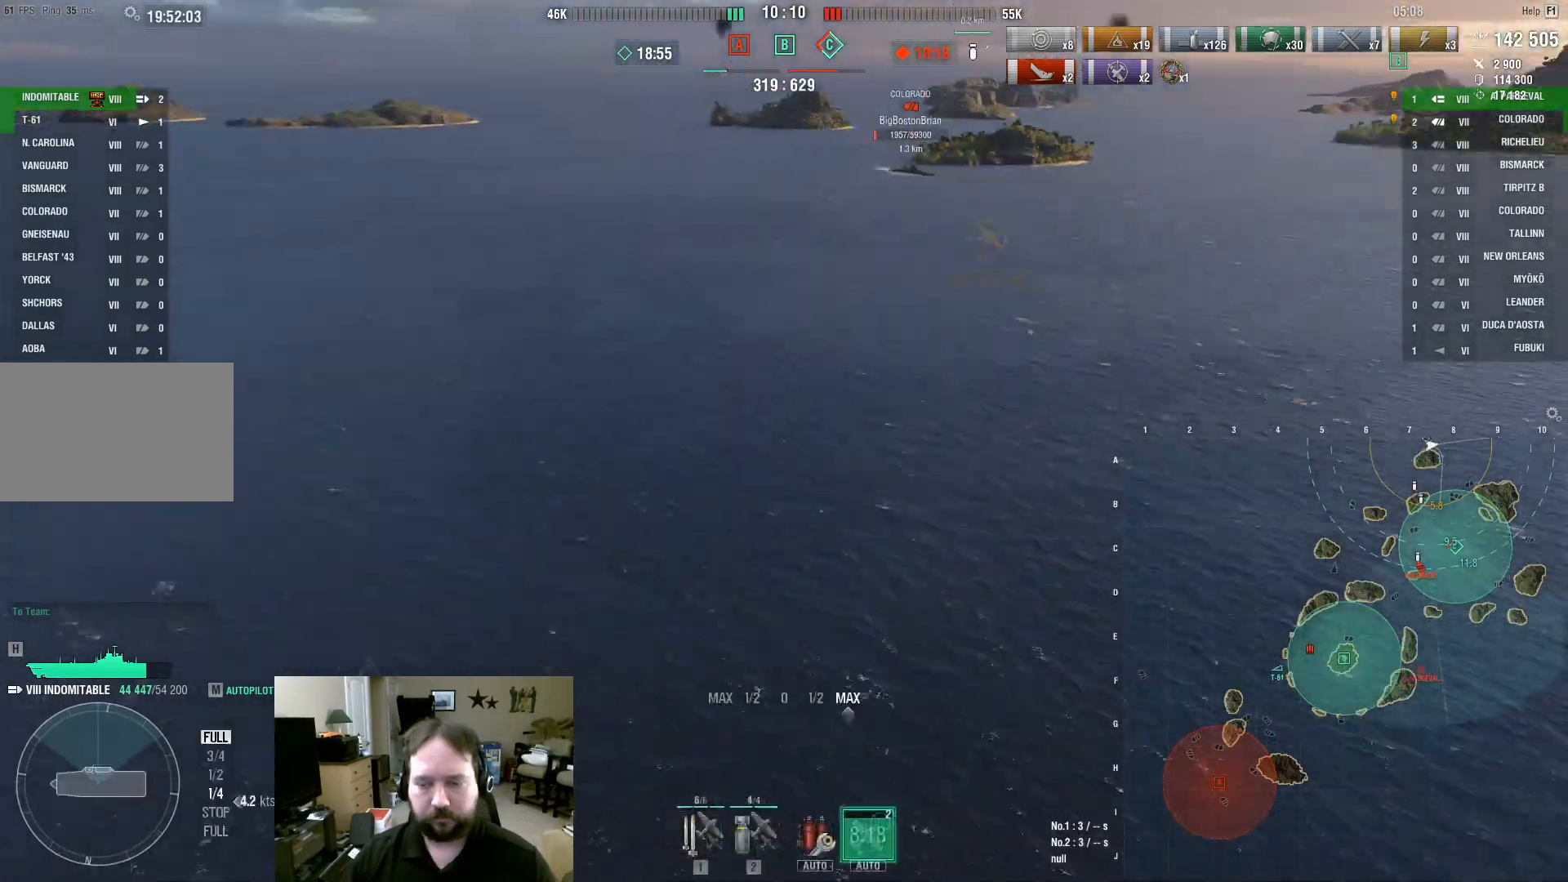
{"keys": [], "mouse": [], "events": [[50, "f", "up"], [50, "mouse_left", "up"], [100, "f", "down"], [100, "mouse_left", "down"], [150, "f", "up"], [200, "mouse_left", "up"], [250, "2", "down"], [350, "2", "up"], [400, "2", "down"], [500, "2", "up"]]}
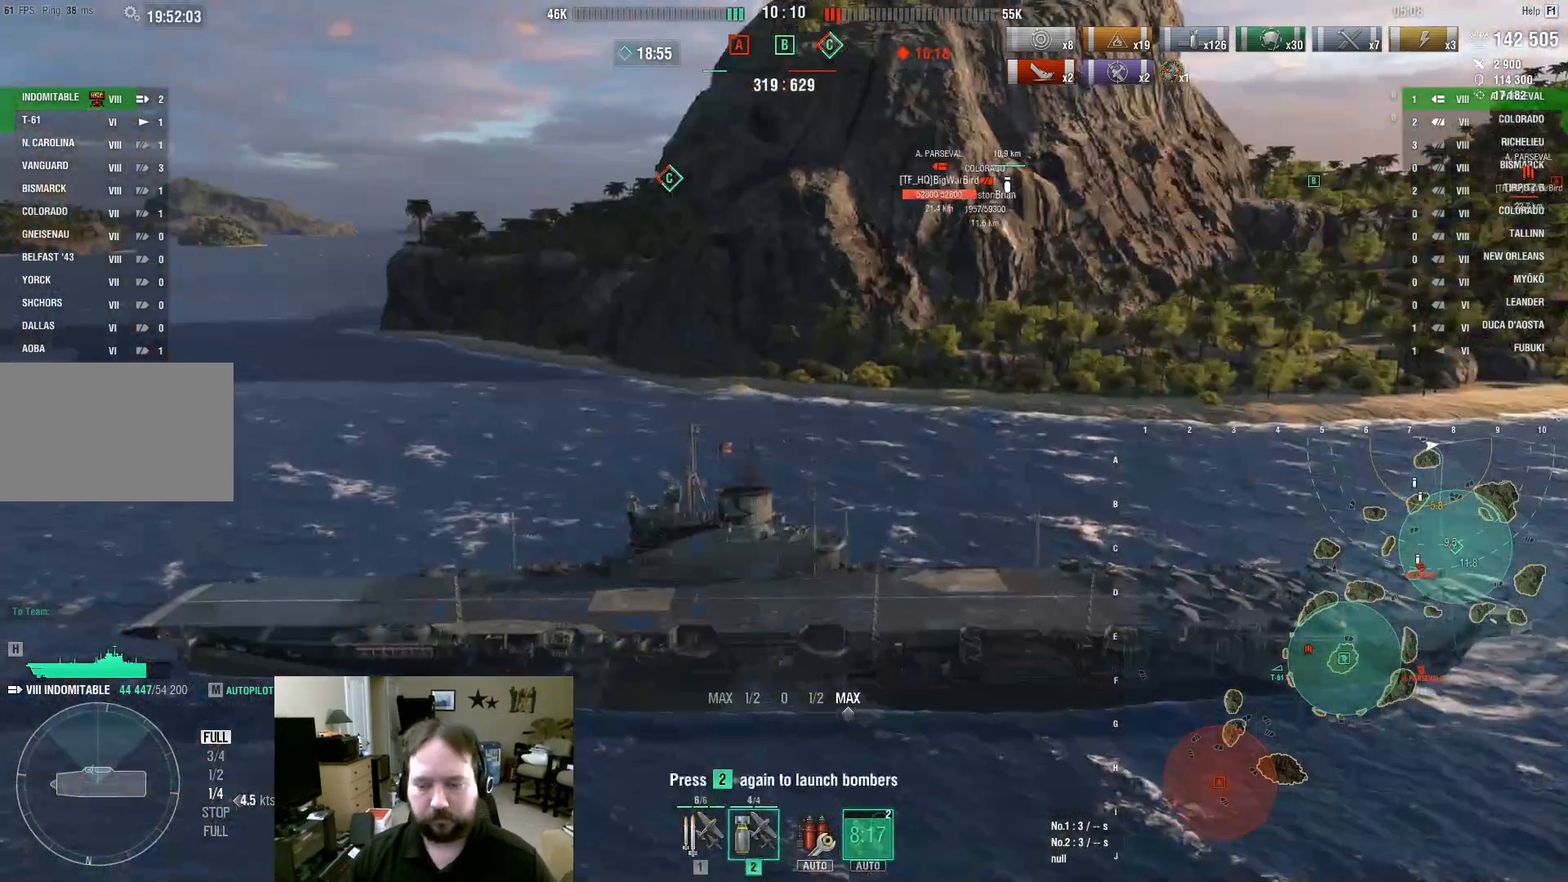
{"keys": ["d"], "mouse": [], "events": [[50, "2", "down"], [100, "2", "up"], [200, "2", "down"], [250, "2", "up"], [350, "d", "down"]]}
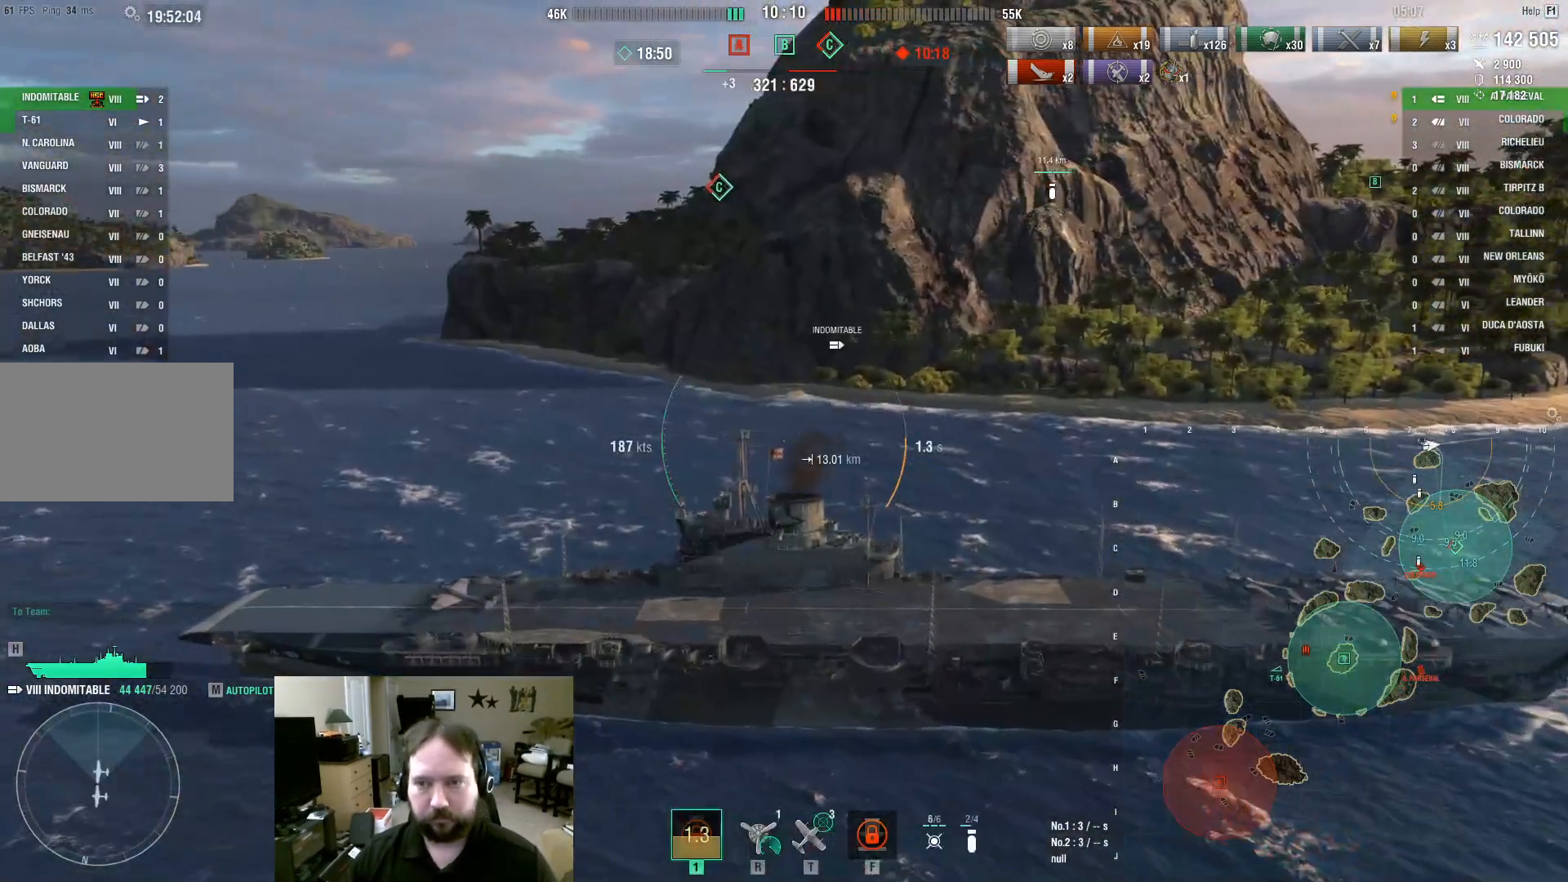
{"keys": ["d"], "mouse": [], "events": []}
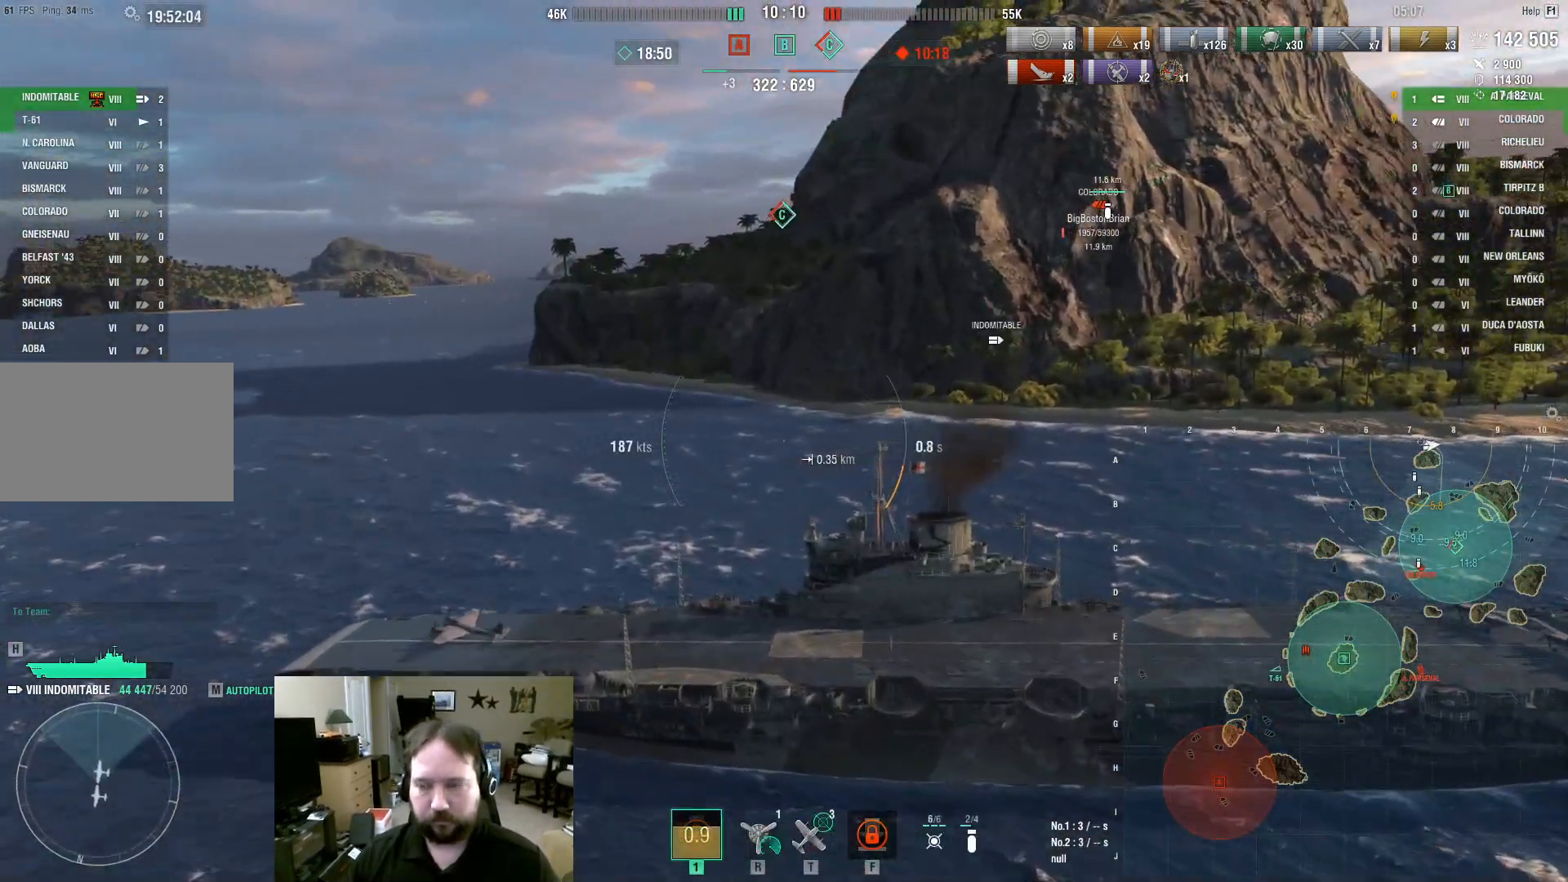
{"keys": ["d"], "mouse": [], "events": []}
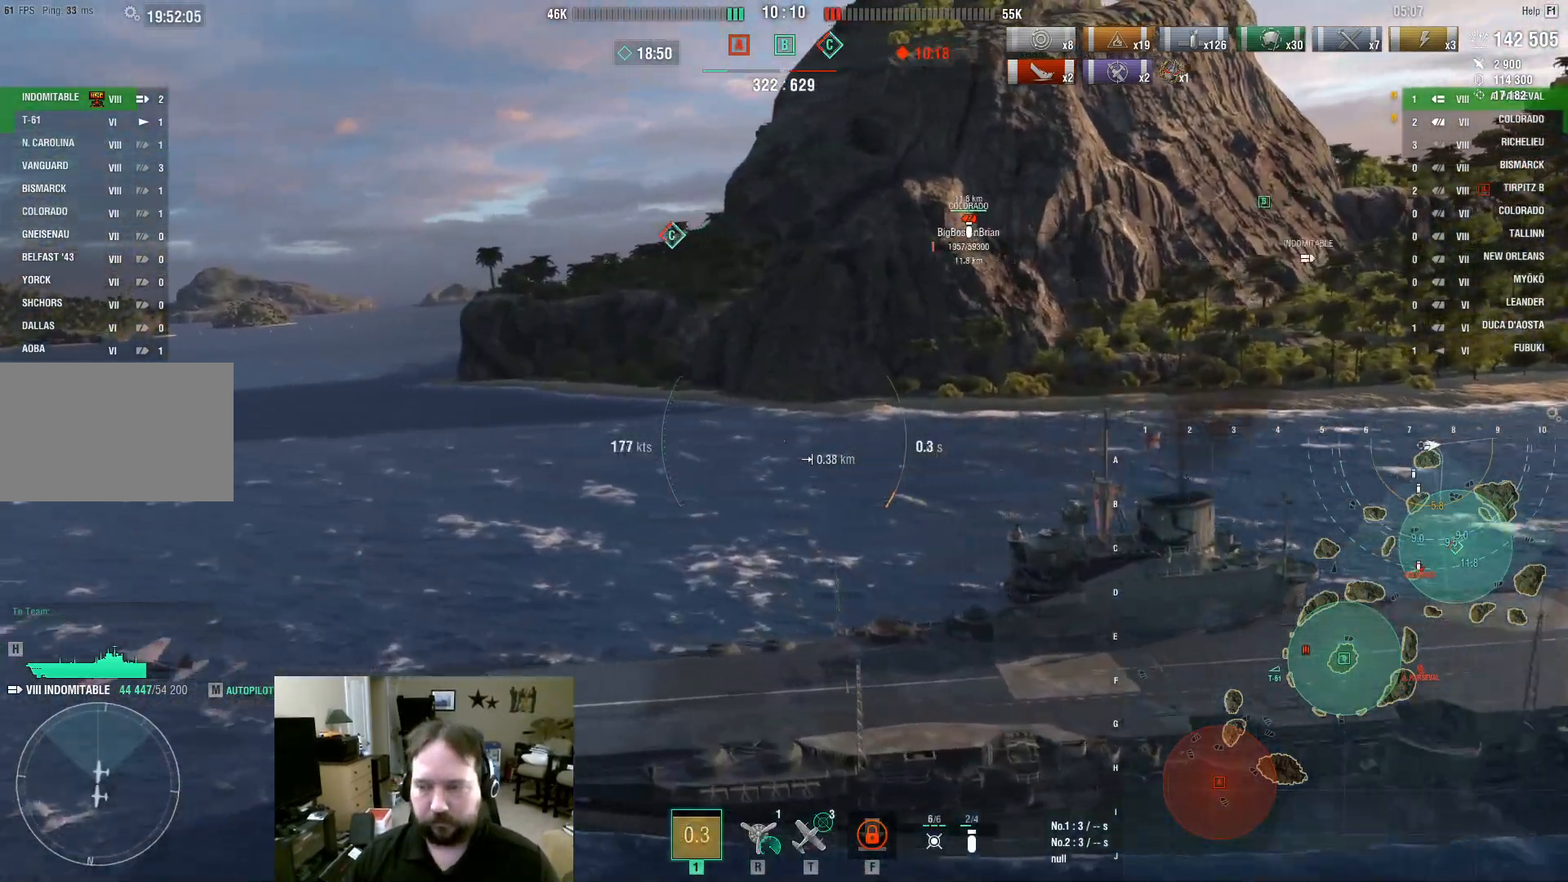
{"keys": ["d"], "mouse": [], "events": []}
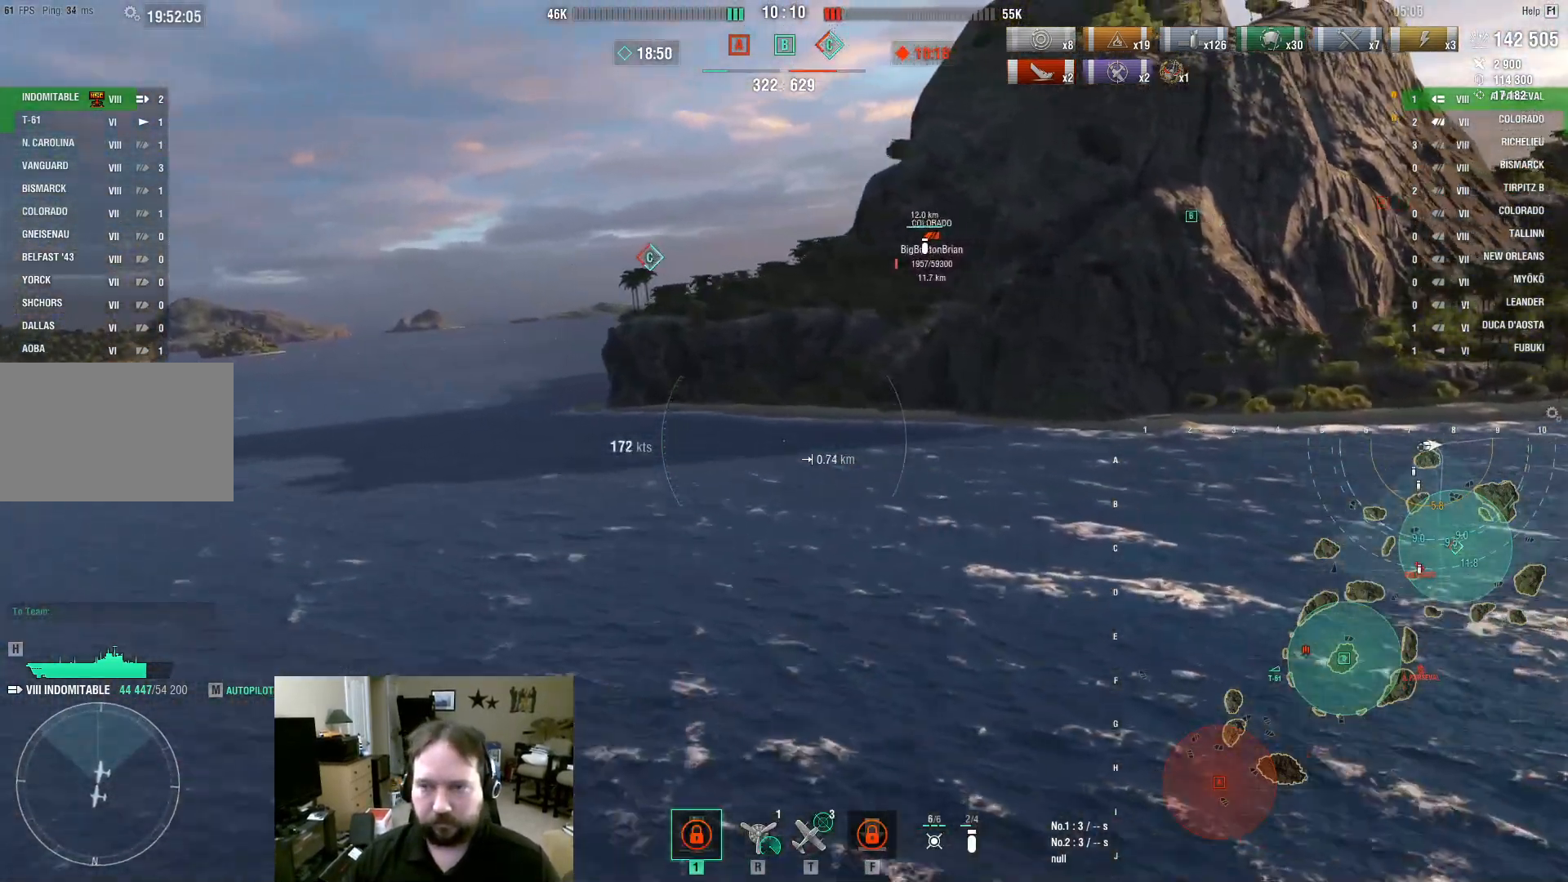
{"keys": ["d", "w"], "mouse": [], "events": [[500, "w", "down"]]}
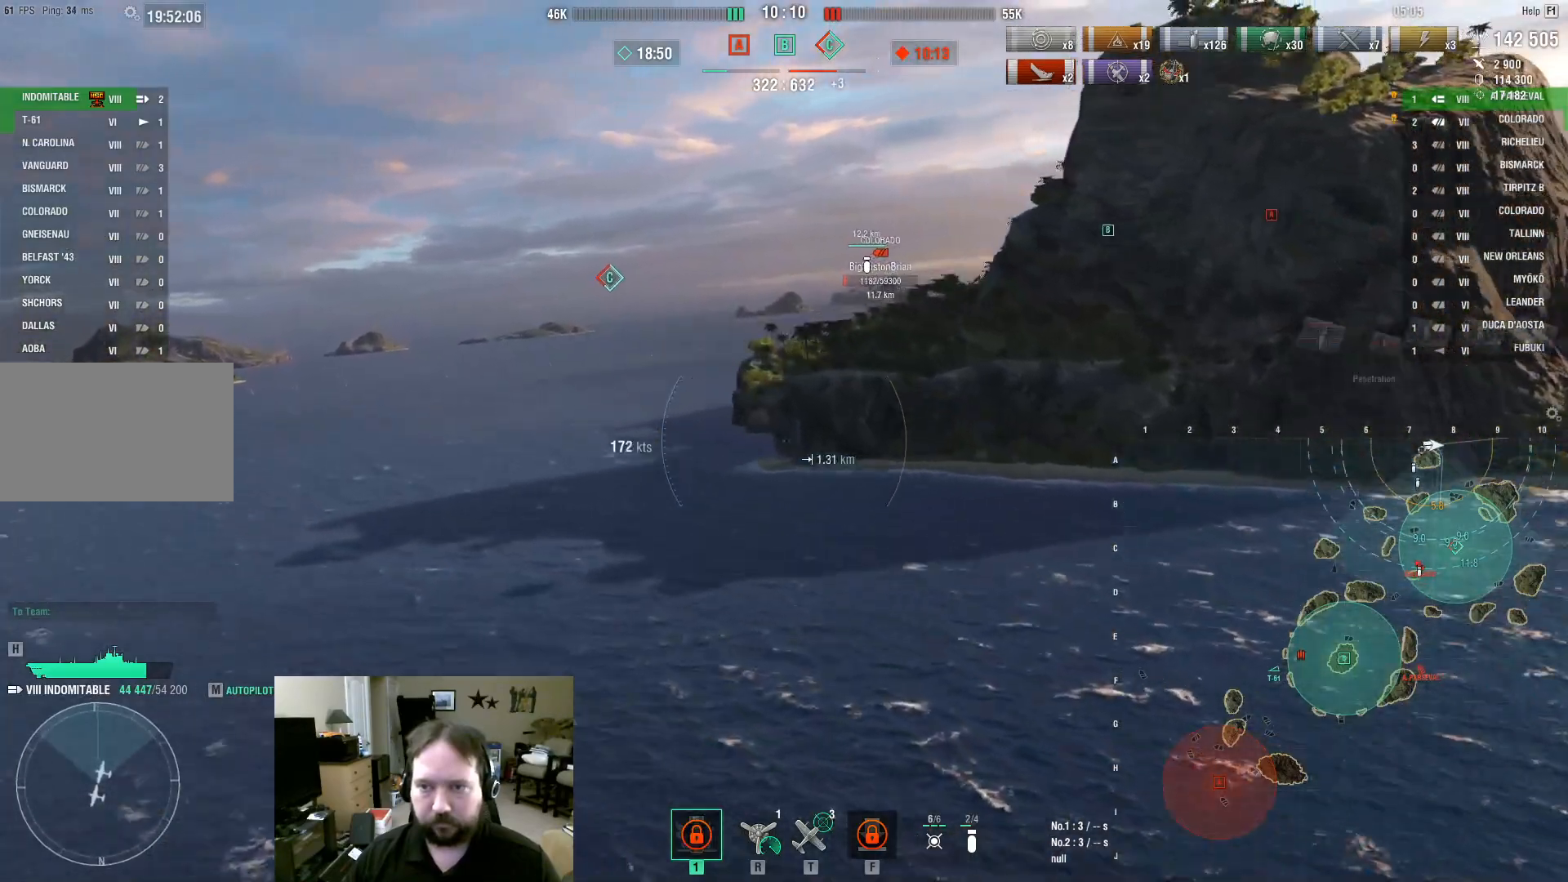
{"keys": ["d", "w"], "mouse": [], "events": []}
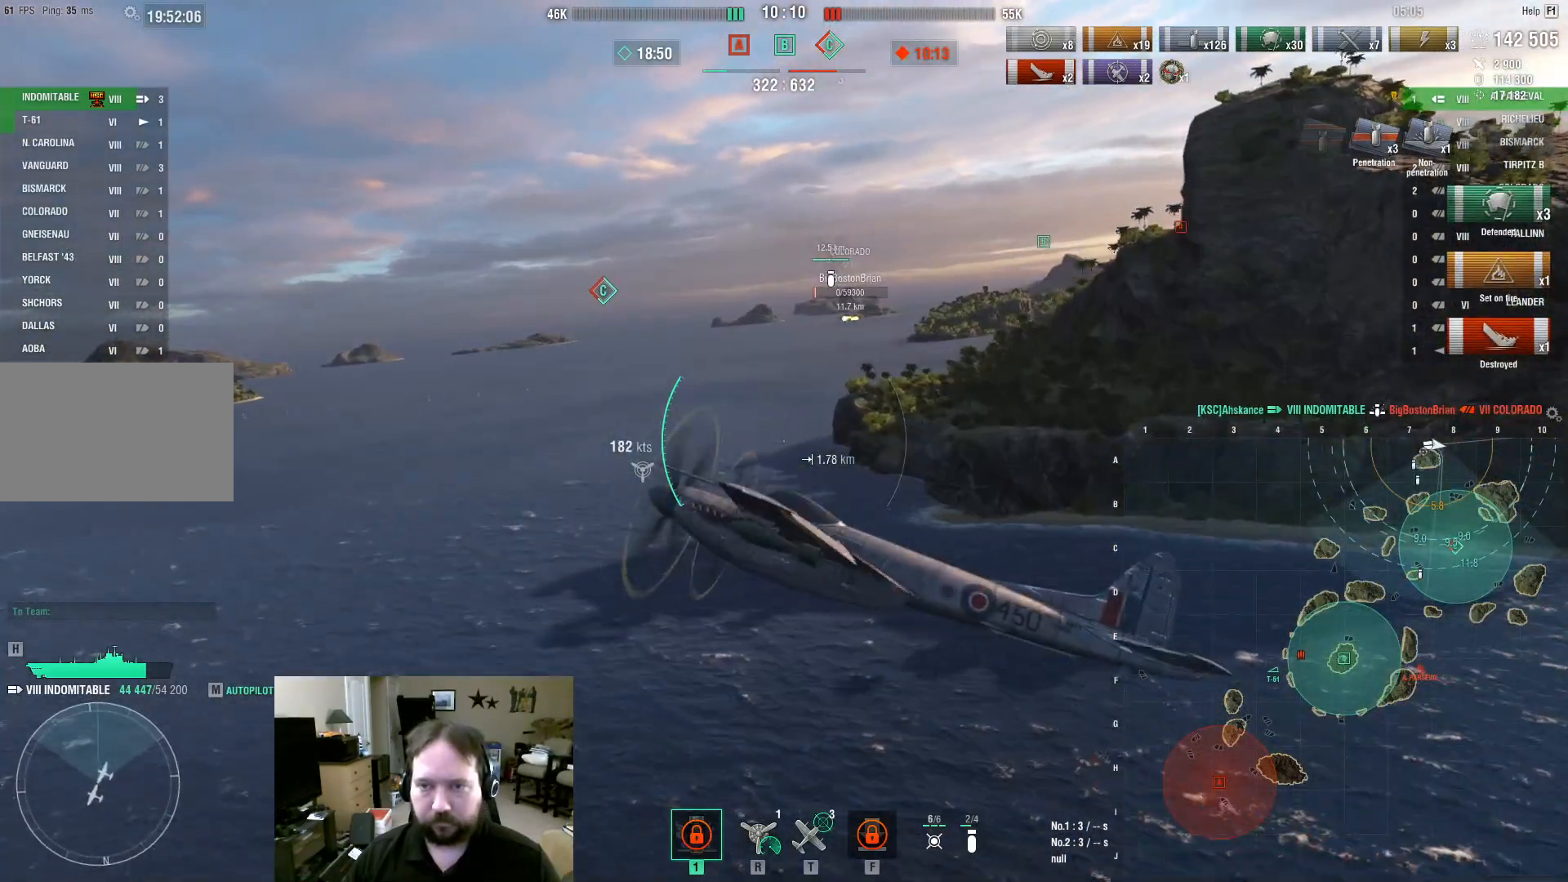
{"keys": ["d", "w"], "mouse": [], "events": []}
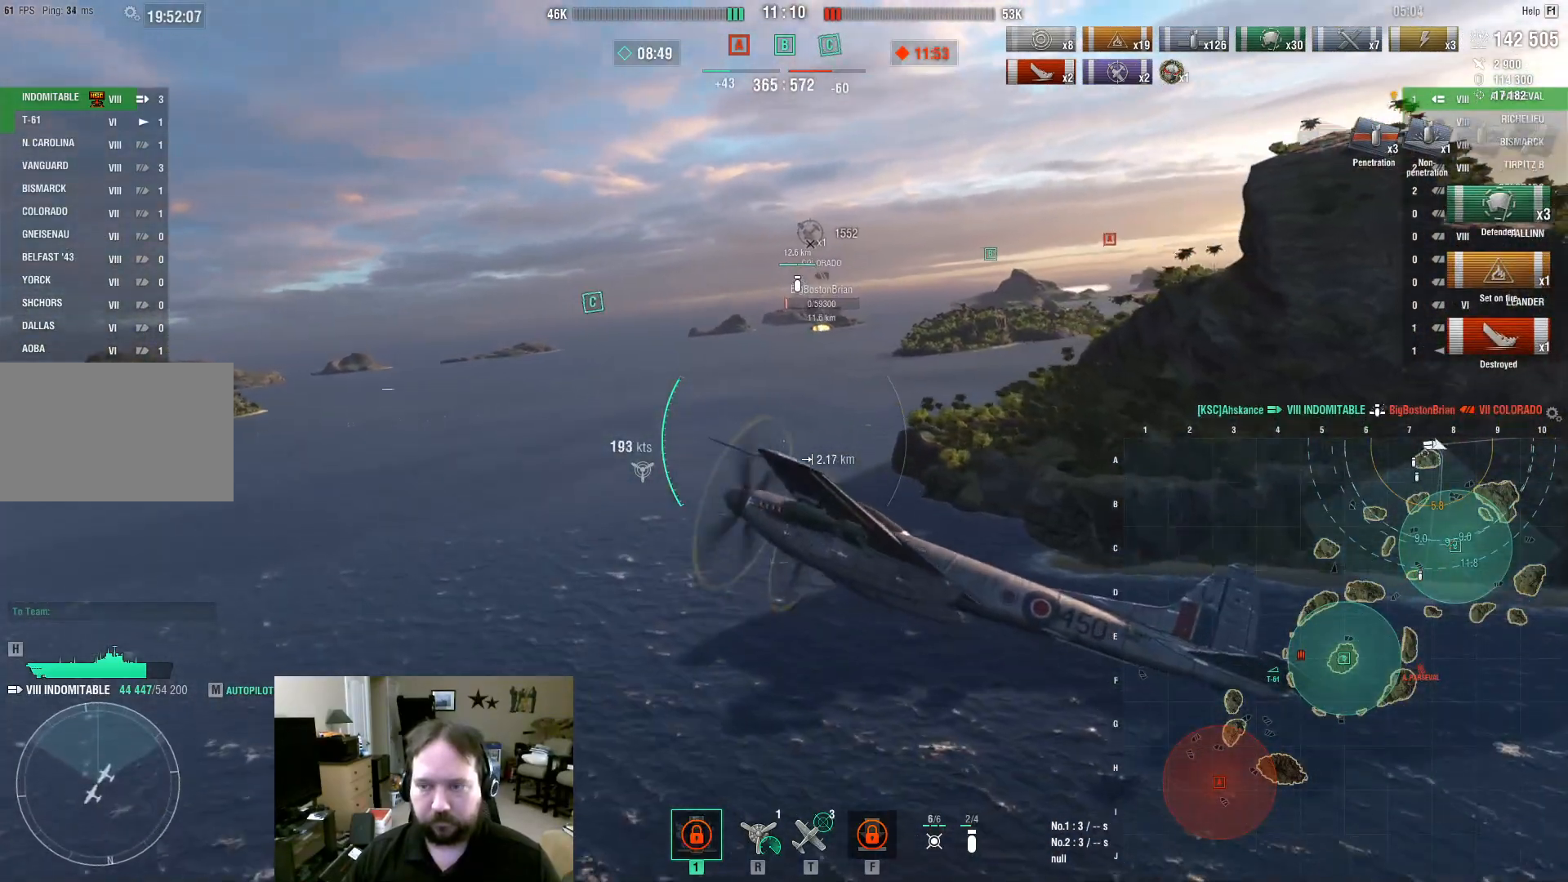
{"keys": ["d", "w"], "mouse": [], "events": []}
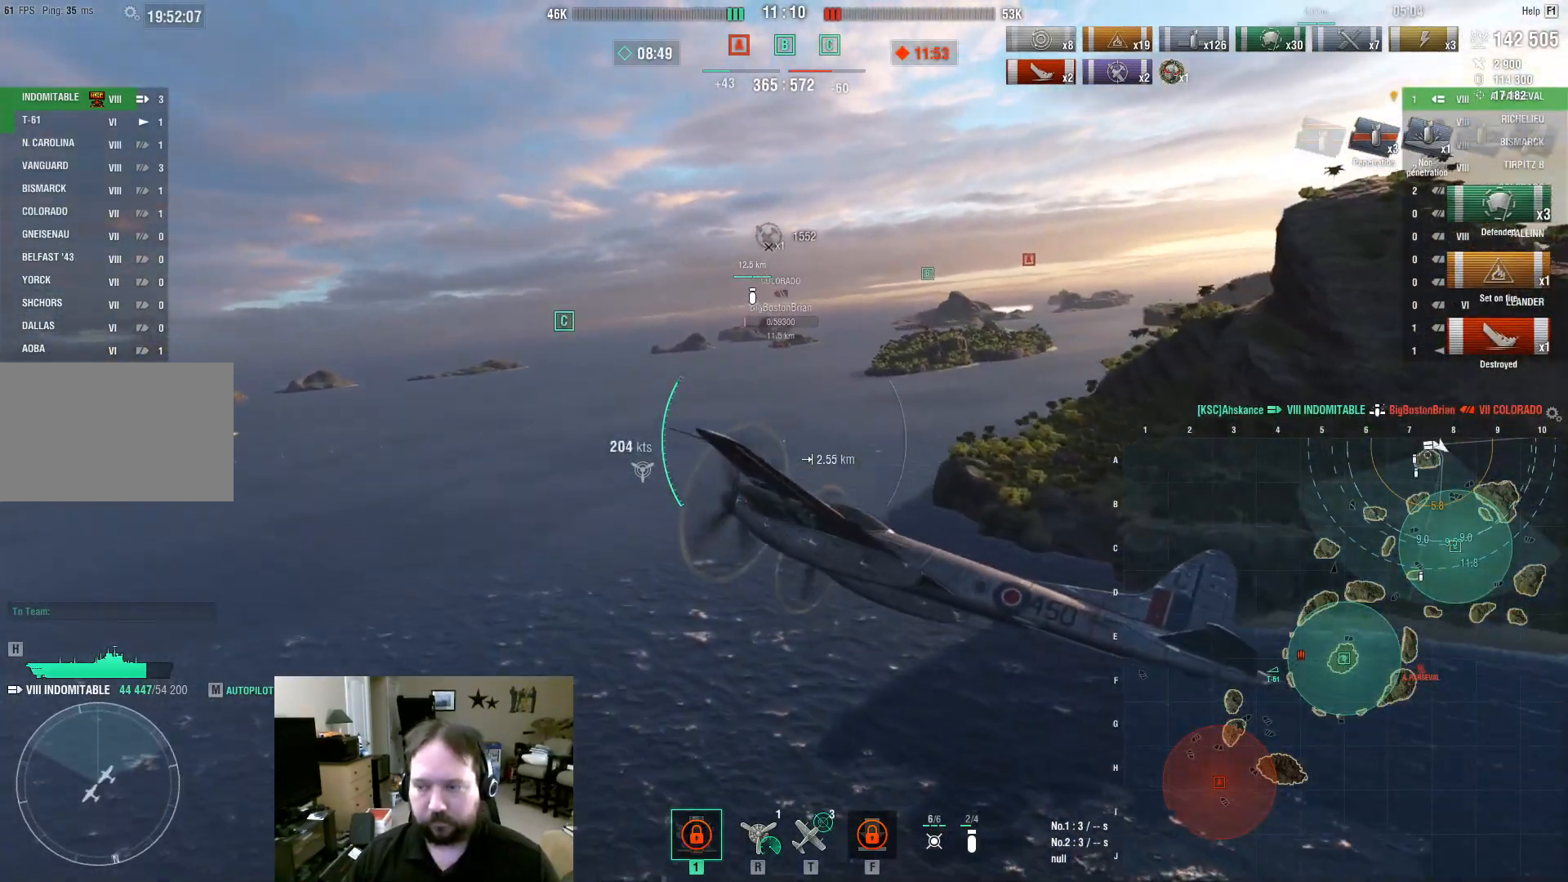
{"keys": ["d", "w"], "mouse": [], "events": []}
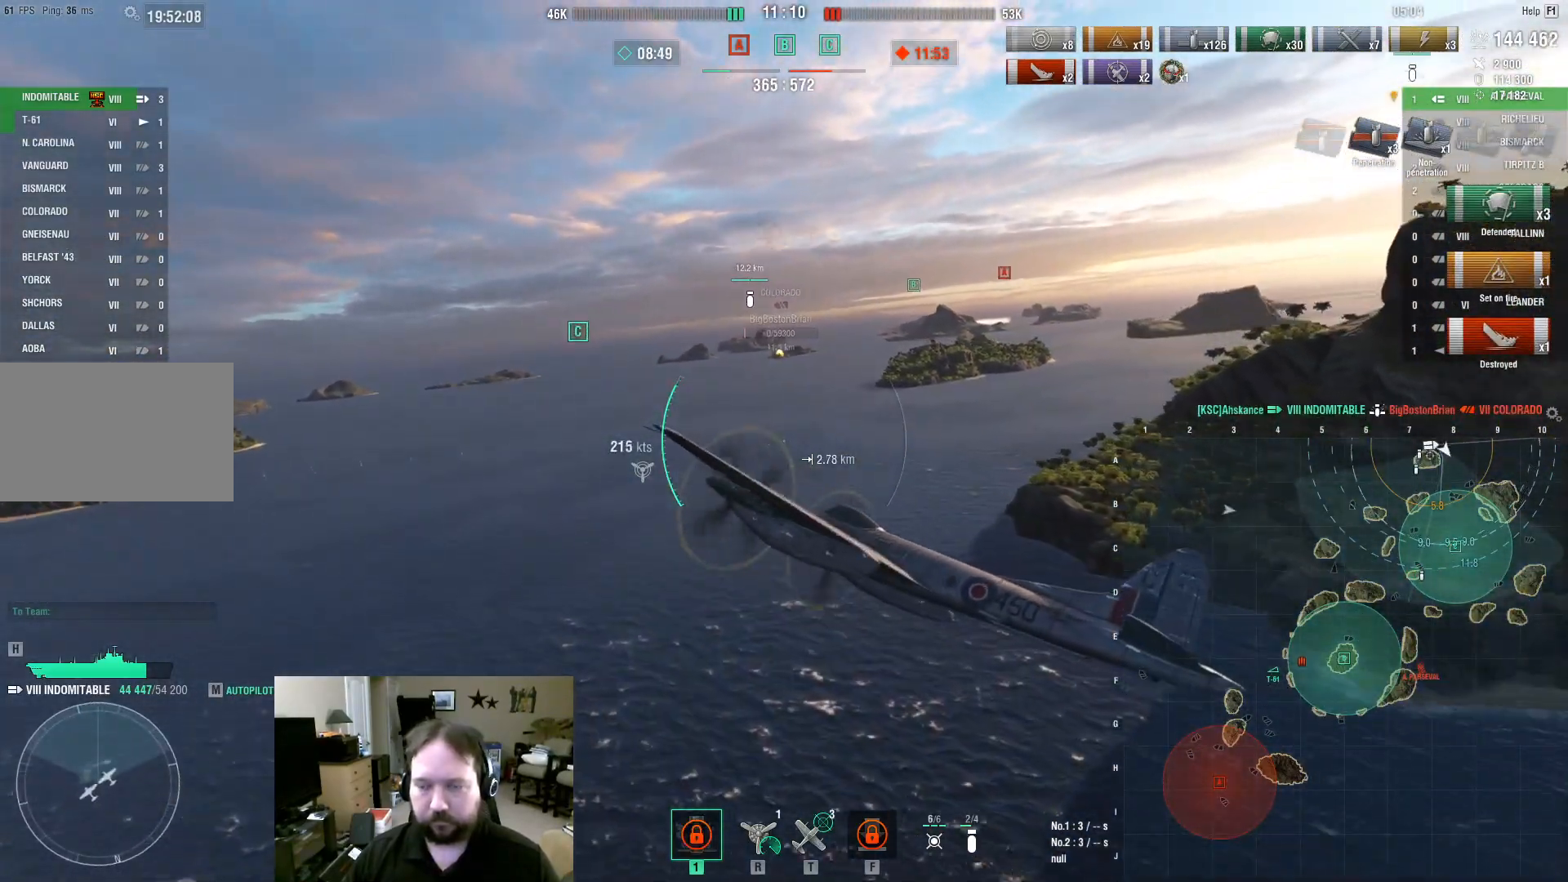
{"keys": ["d", "w"], "mouse": [], "events": []}
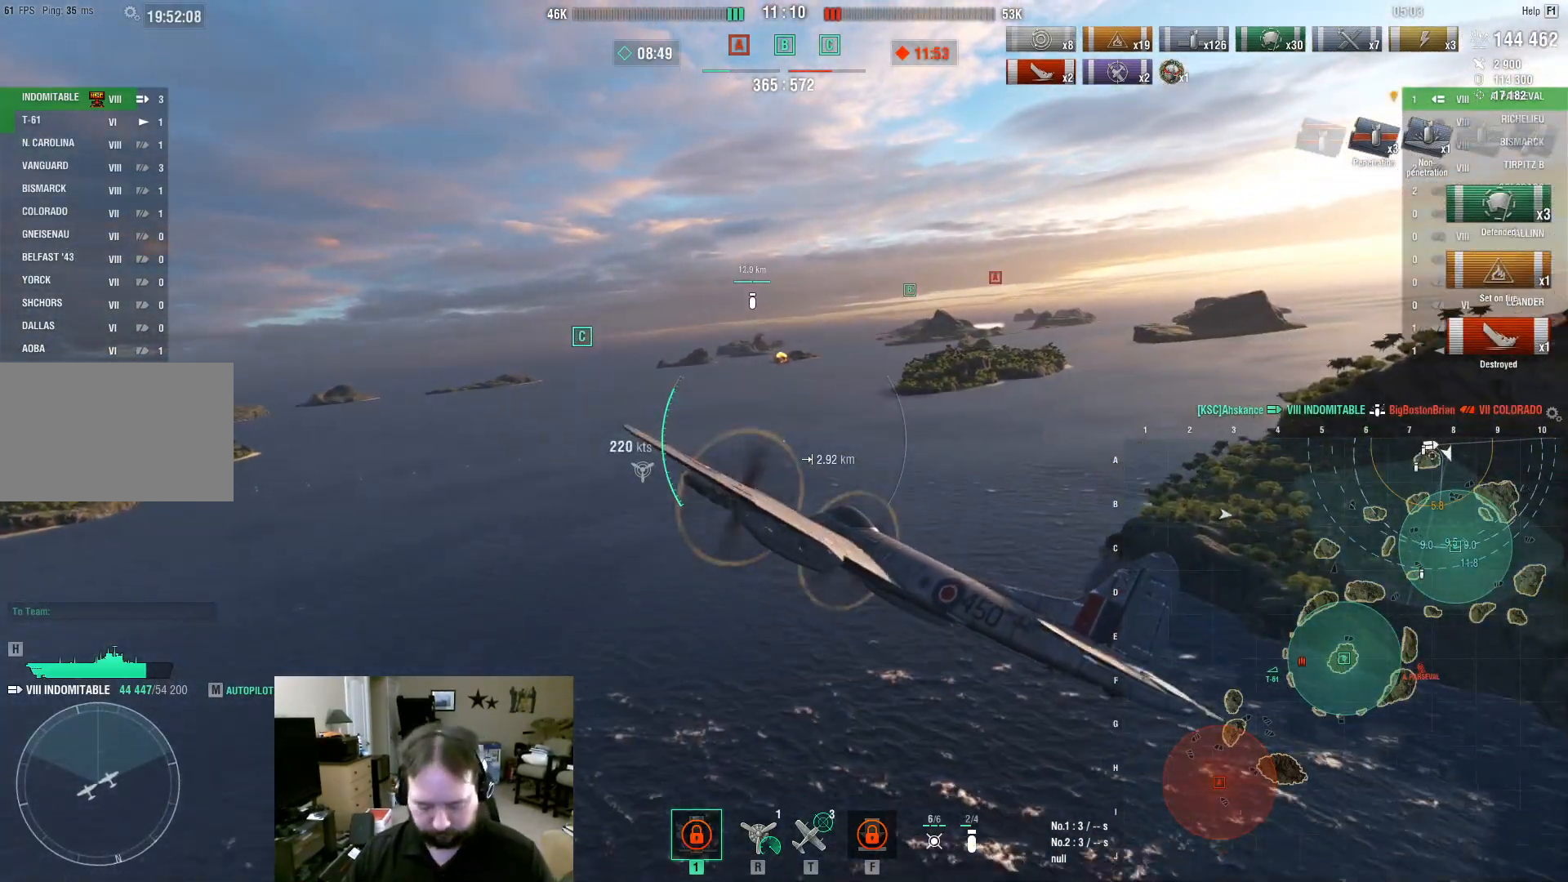
{"keys": ["d", "w"], "mouse": [], "events": []}
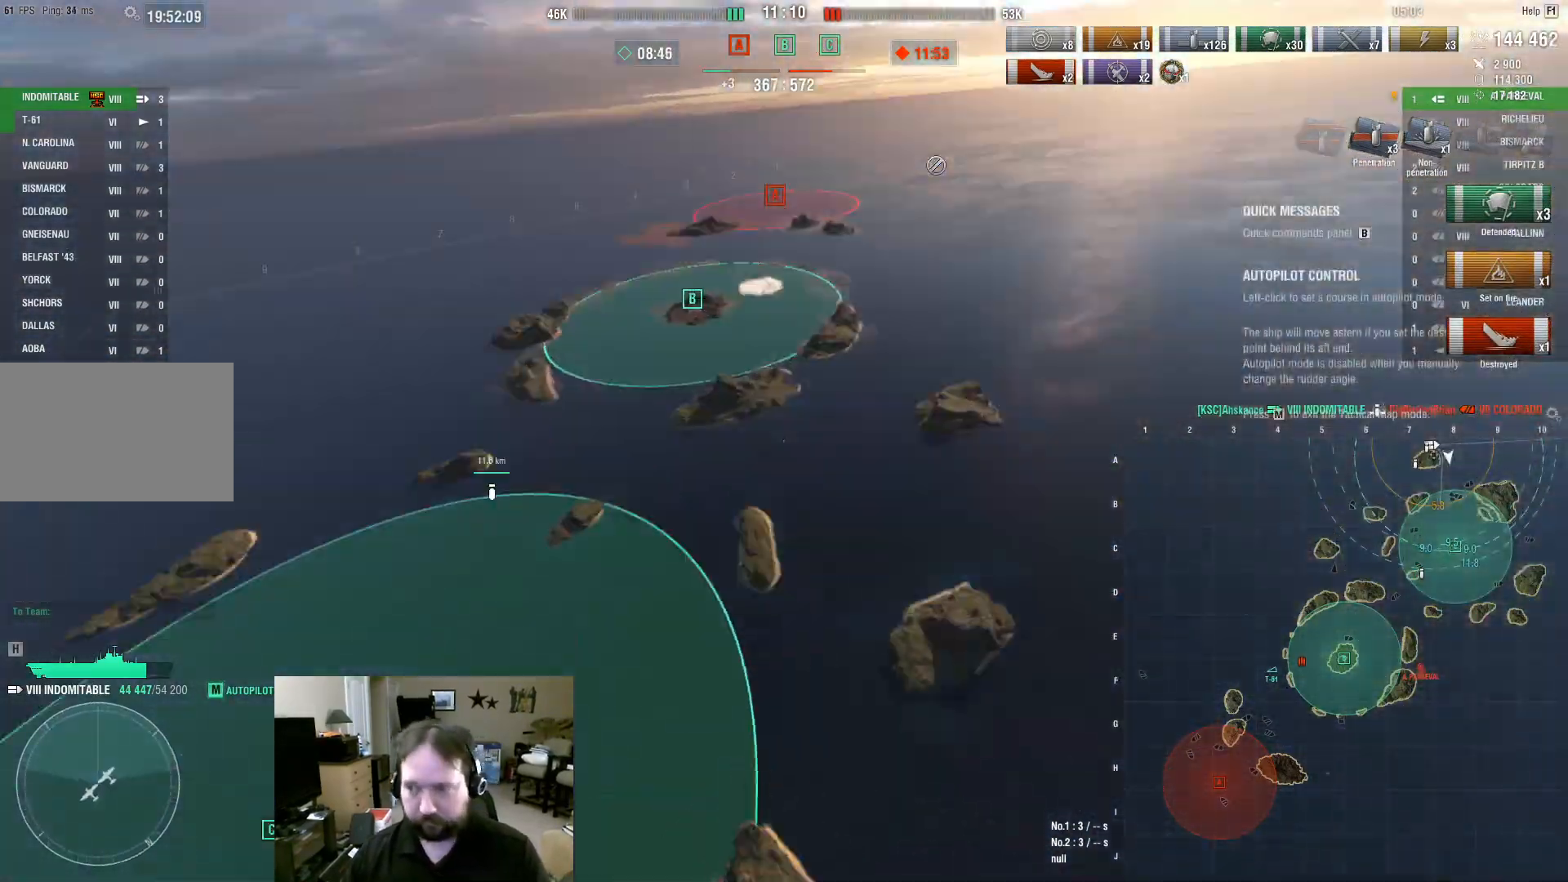
{"keys": ["w"], "mouse": [], "events": [[483, "d", "up"]]}
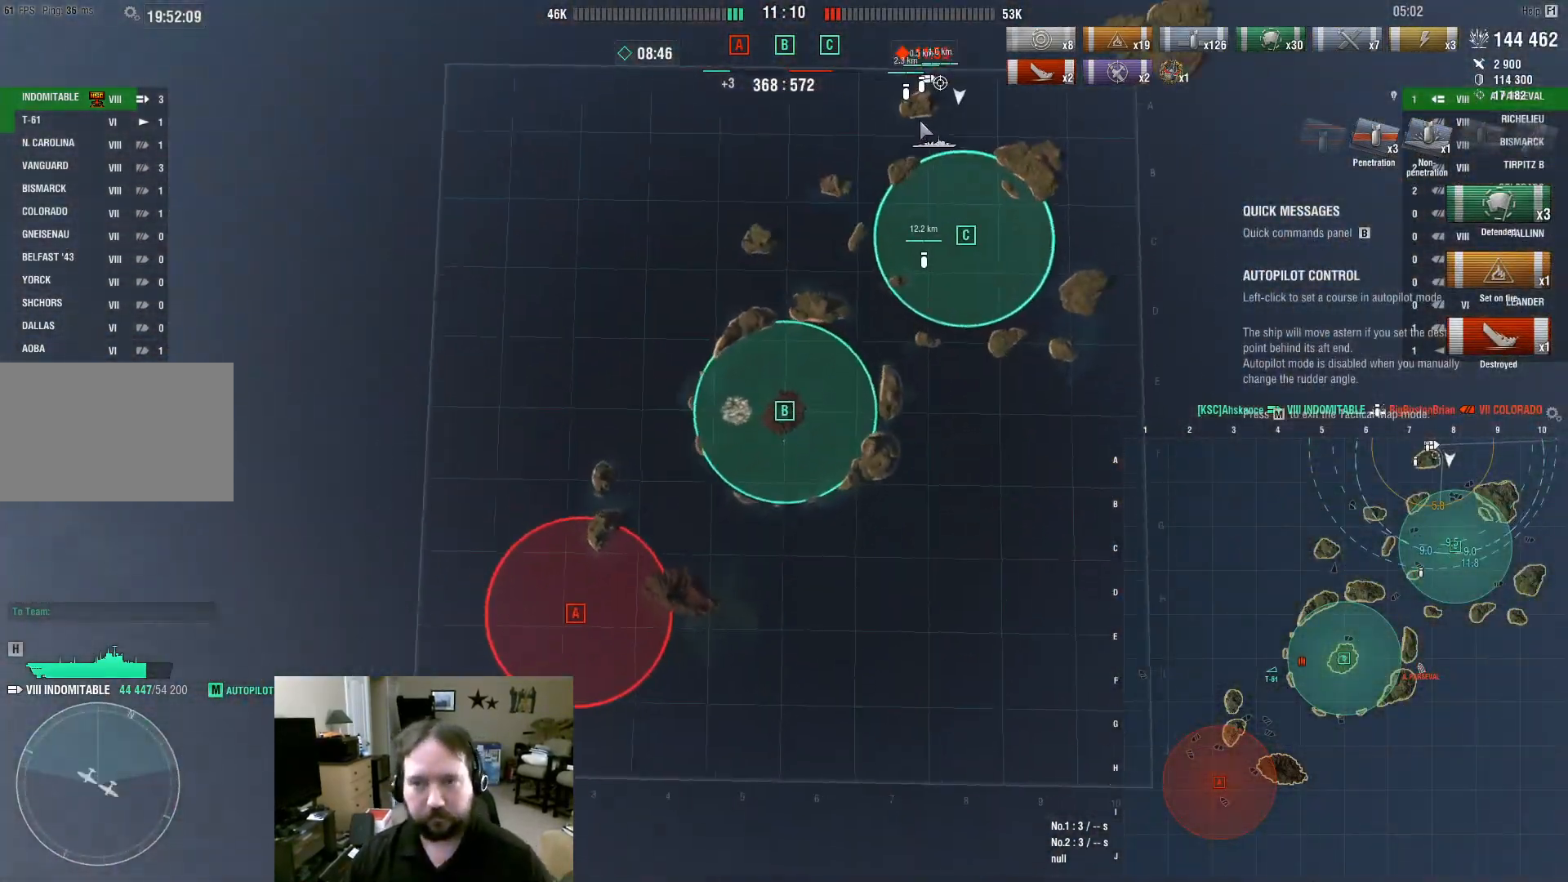
{"keys": ["w"], "mouse": [], "events": []}
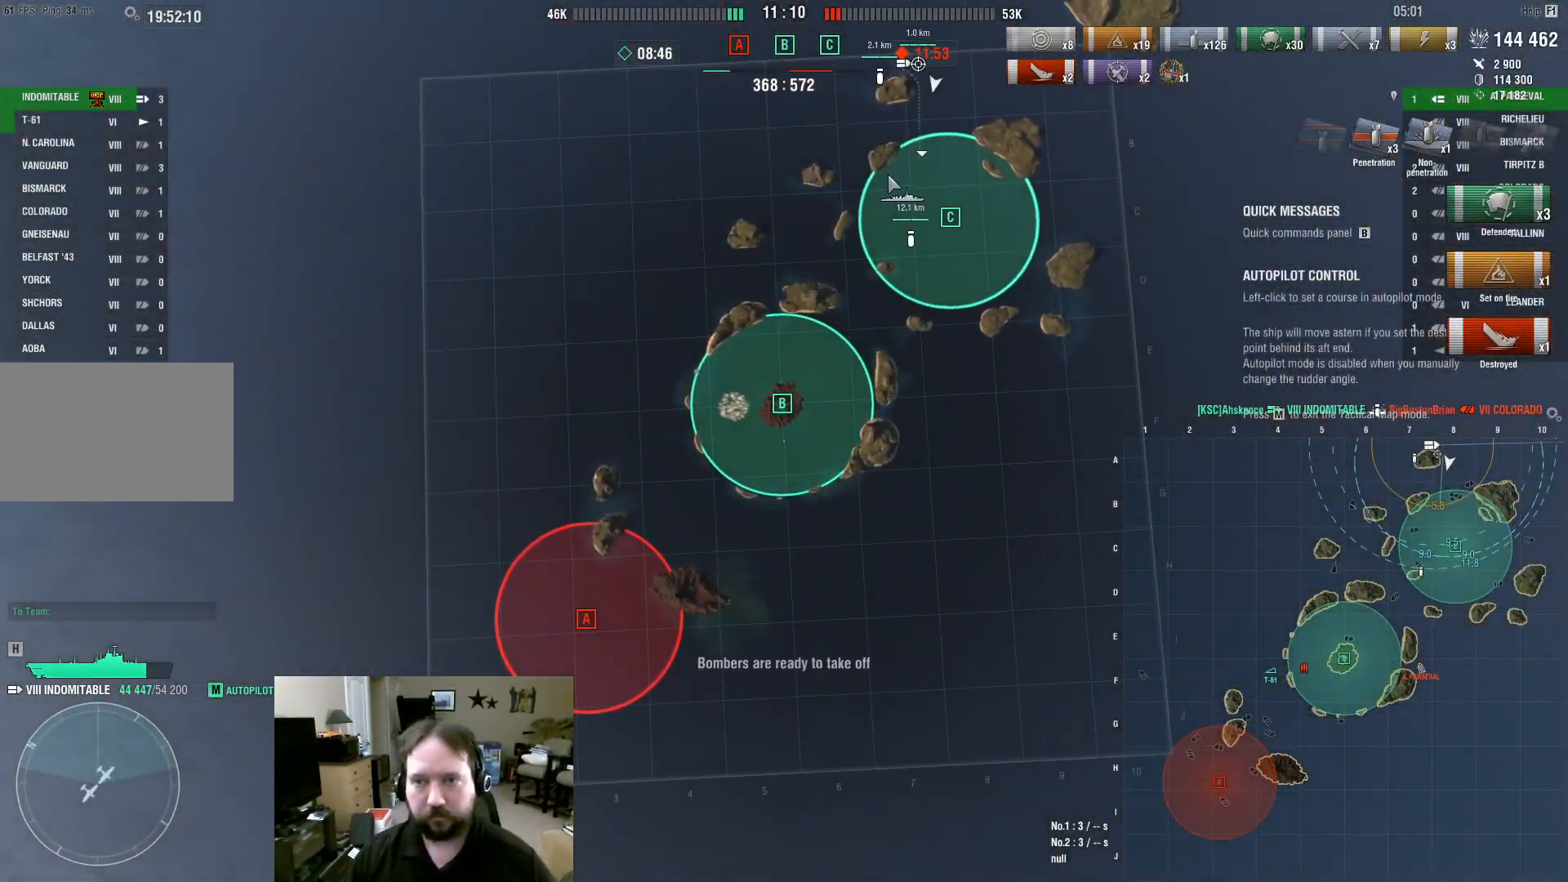
{"keys": ["w"], "mouse": [], "events": [[183, "mouse_left", "down"], [317, "mouse_left", "up"]]}
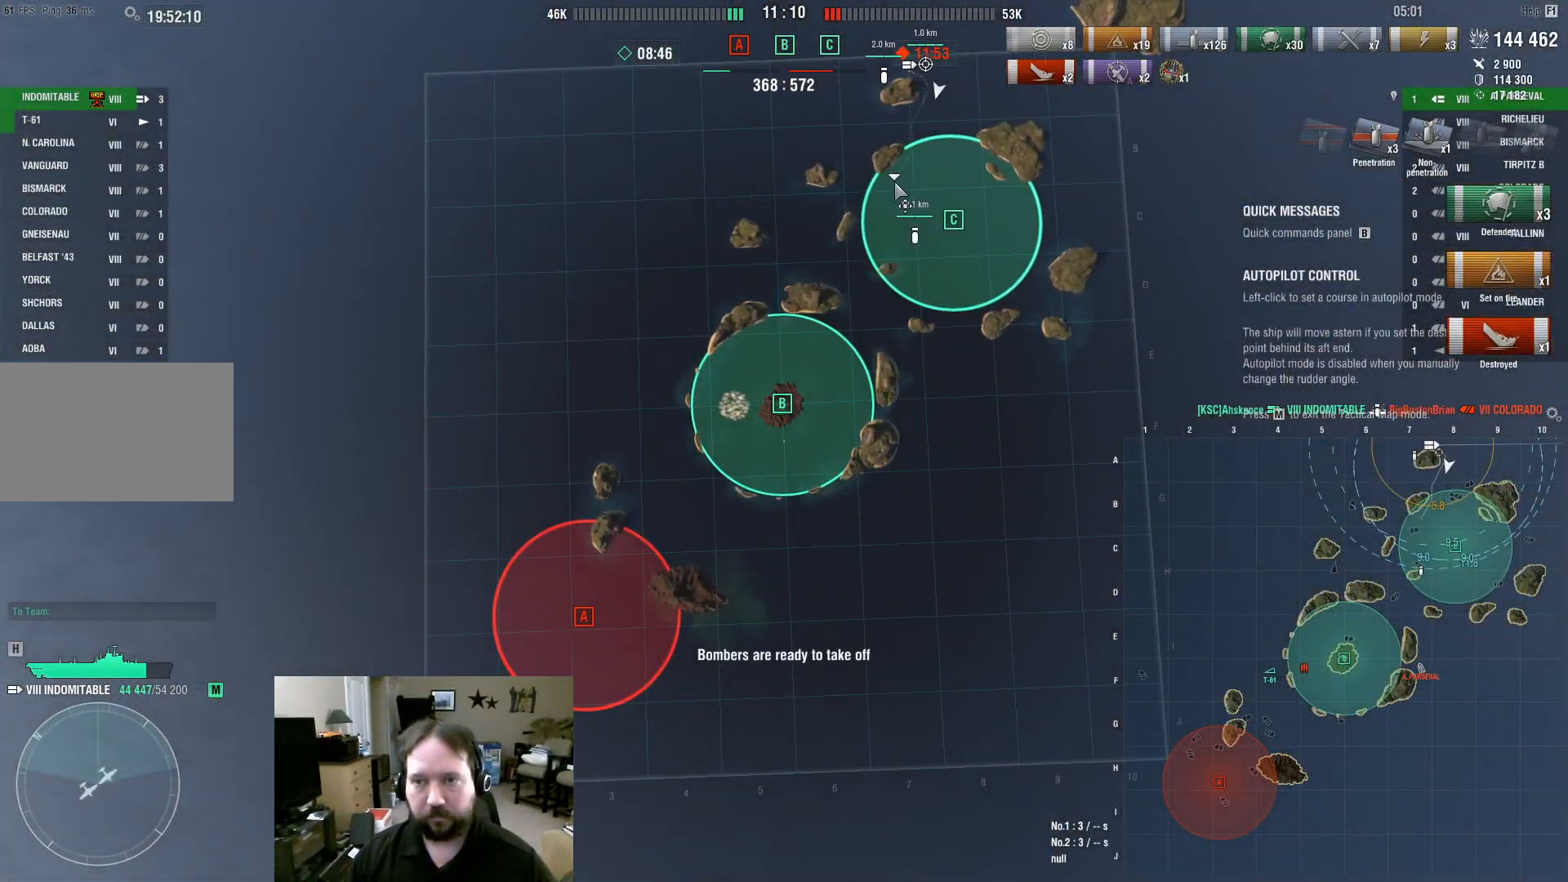
{"keys": ["w"], "mouse": [], "events": []}
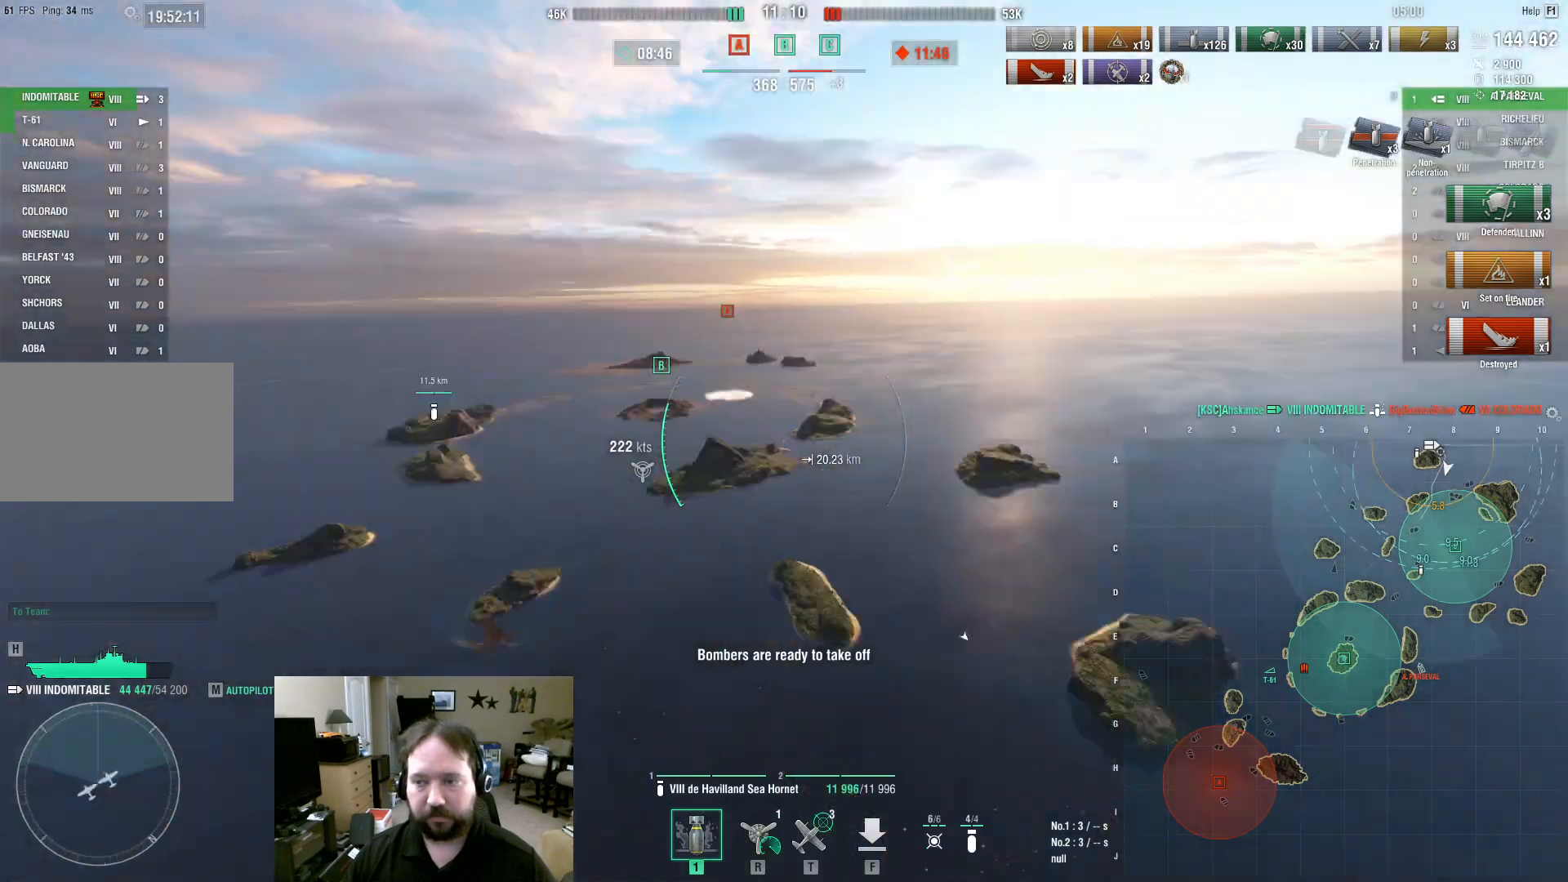
{"keys": ["w"], "mouse": [], "events": []}
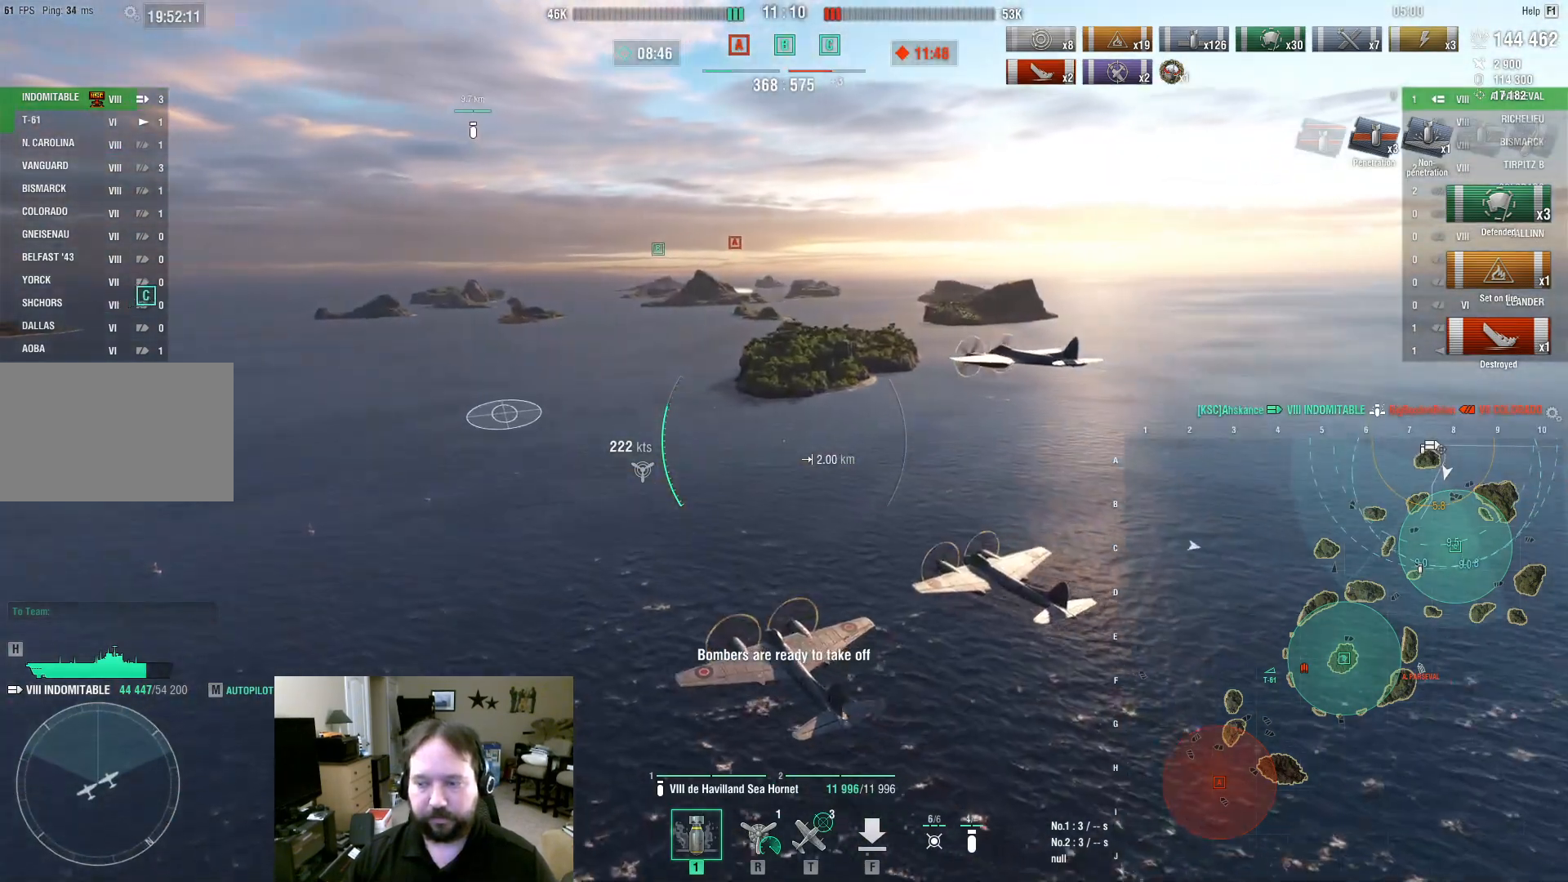
{"keys": ["w"], "mouse": [], "events": []}
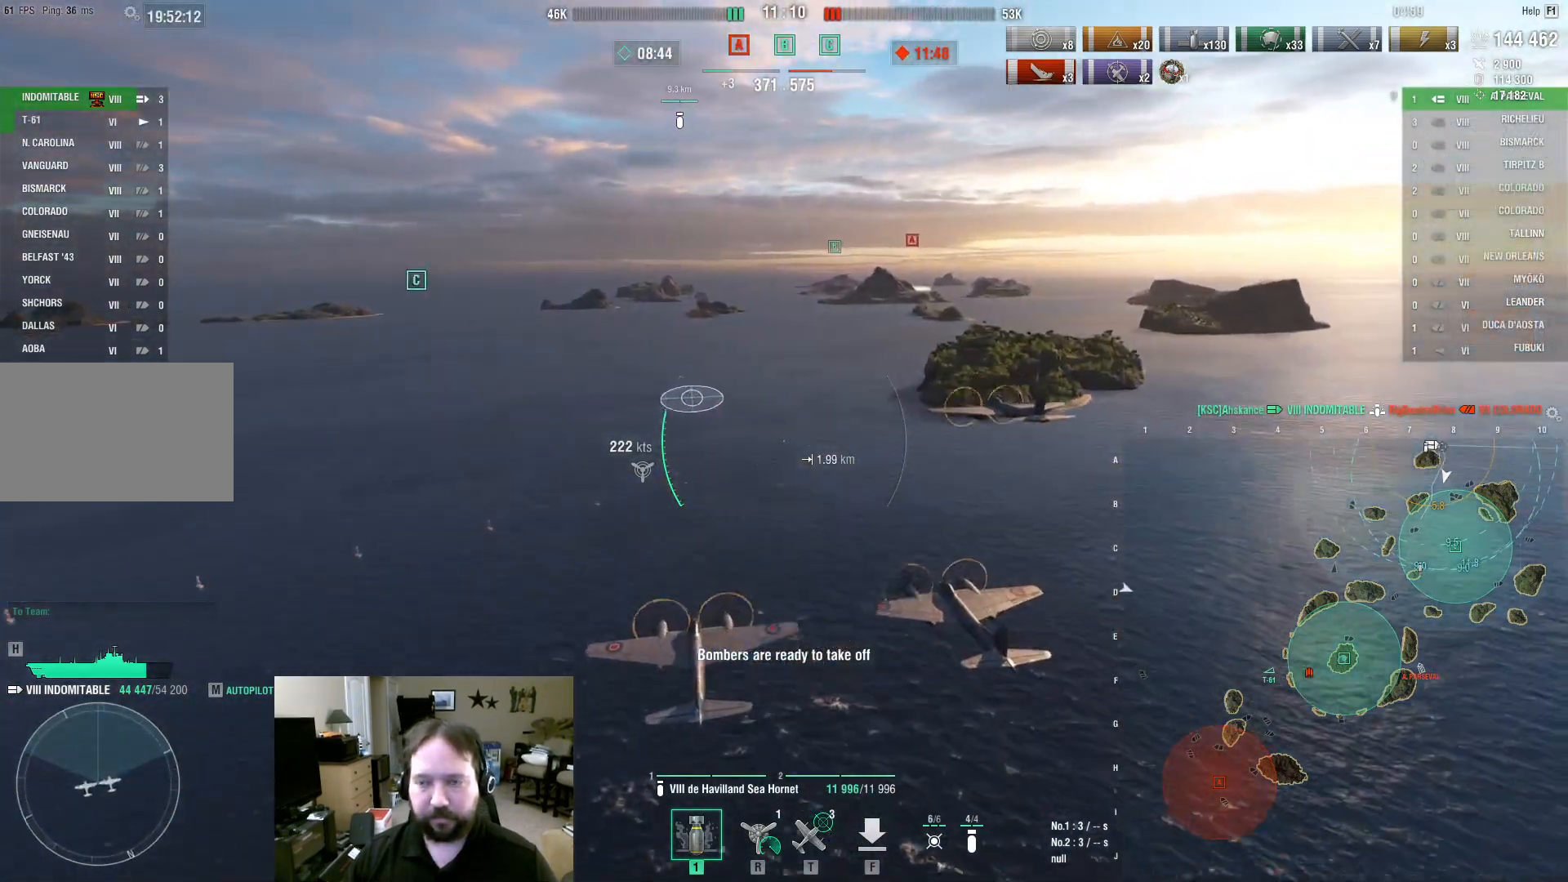
{"keys": ["w"], "mouse": [], "events": []}
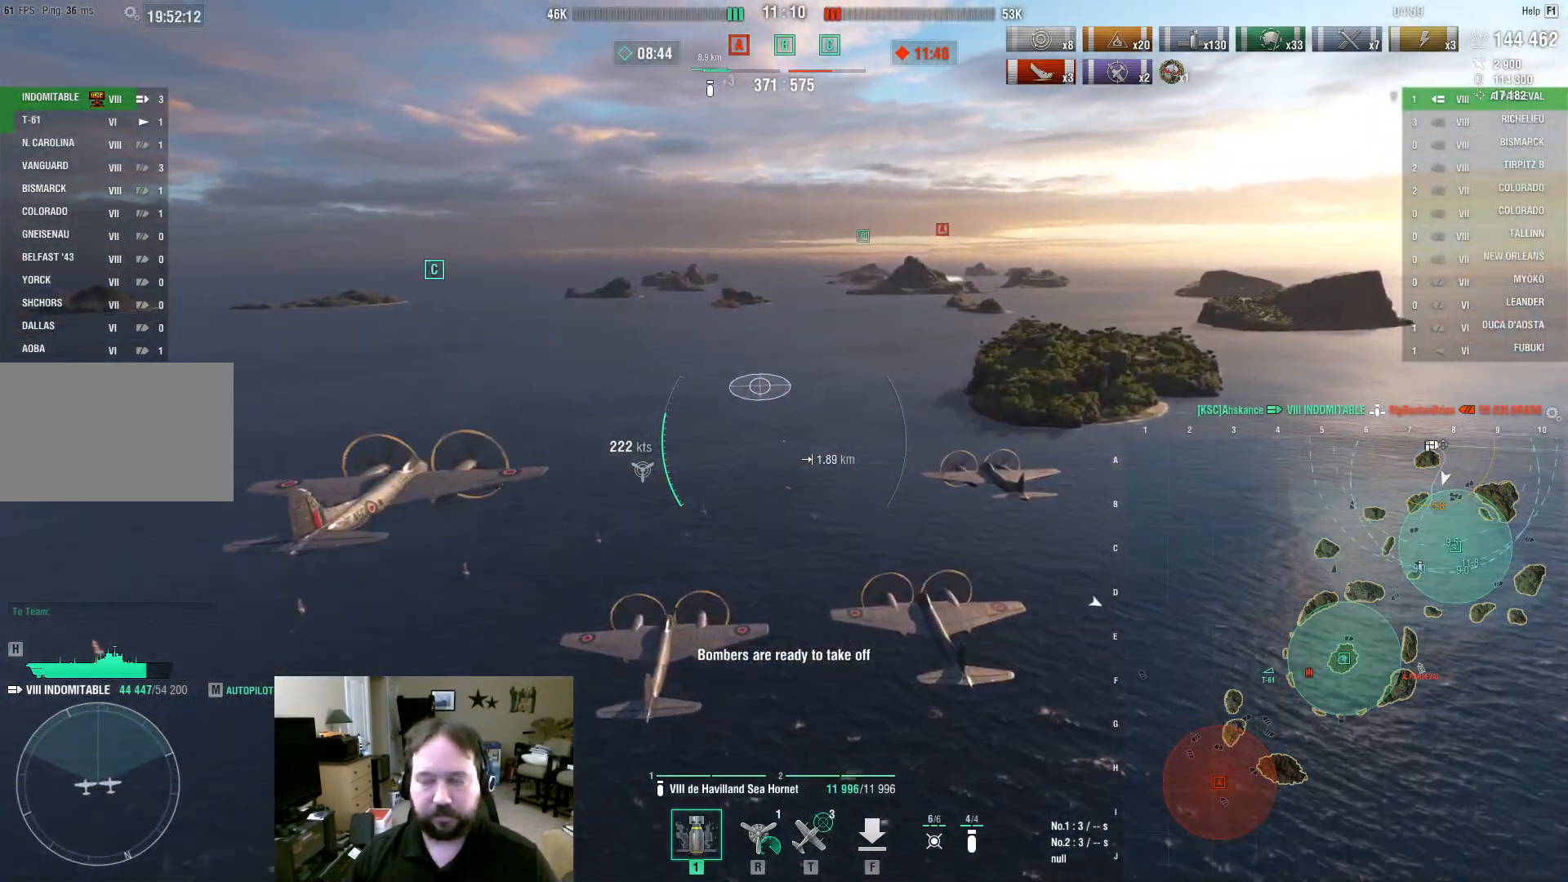
{"keys": ["w"], "mouse": [], "events": []}
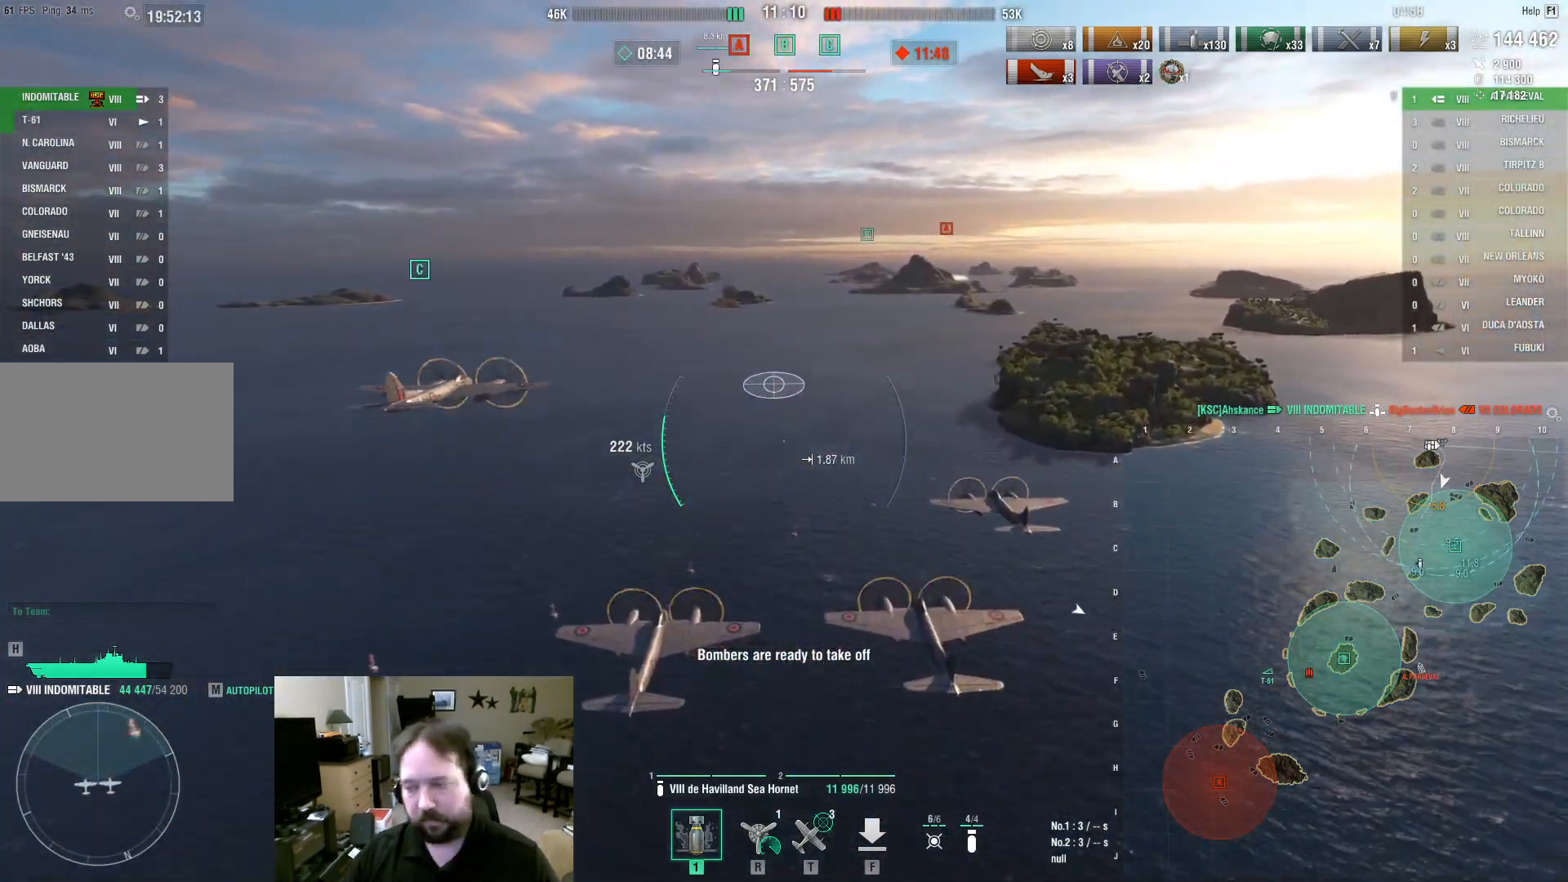
{"keys": ["w"], "mouse": [], "events": []}
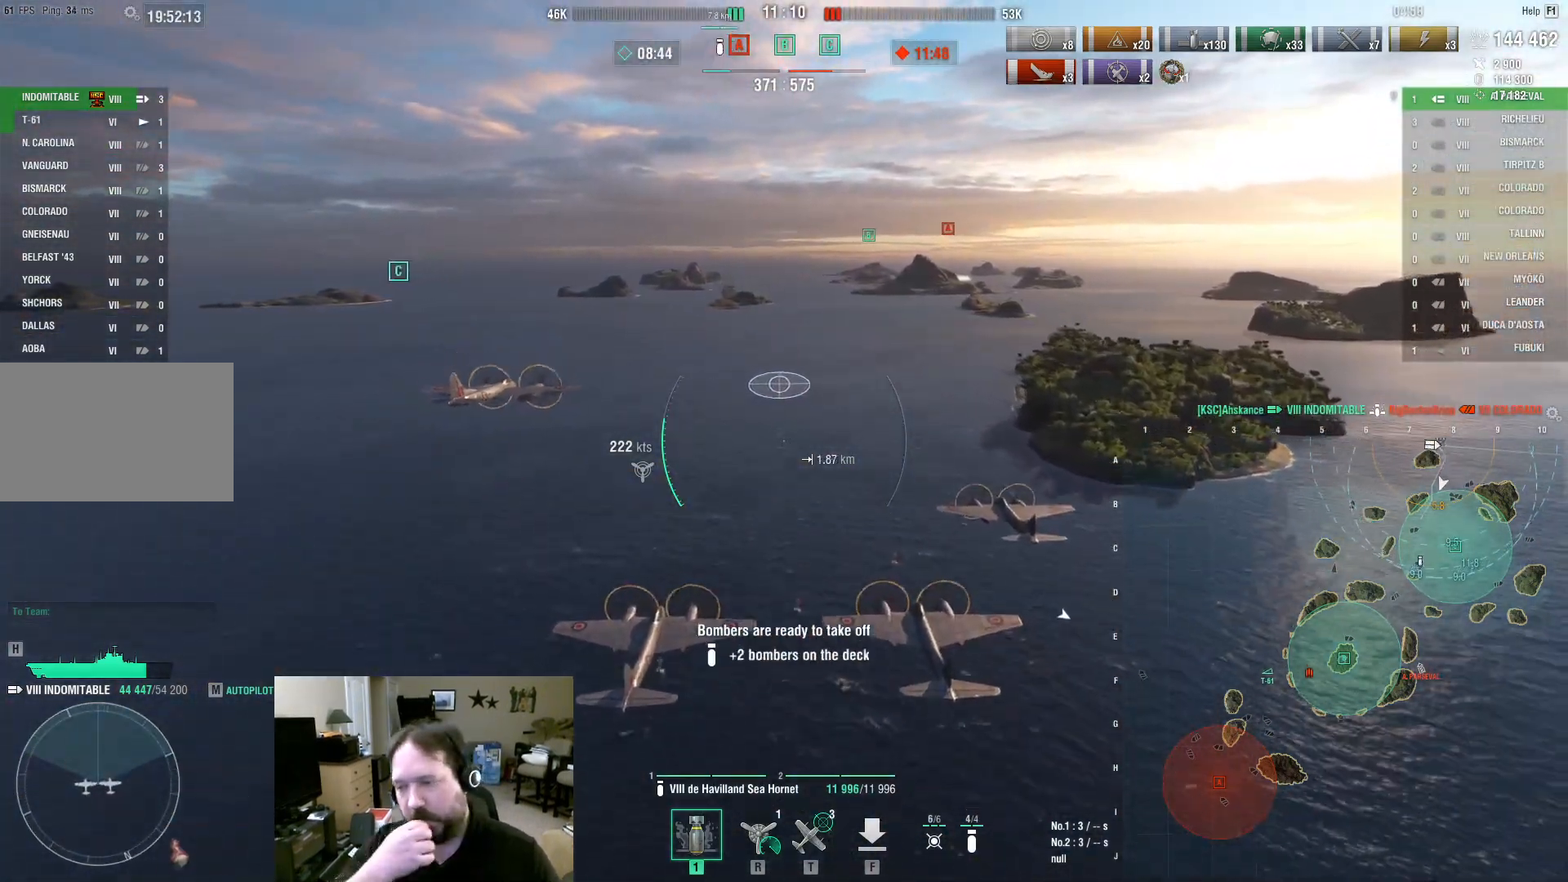
{"keys": ["w"], "mouse": [], "events": []}
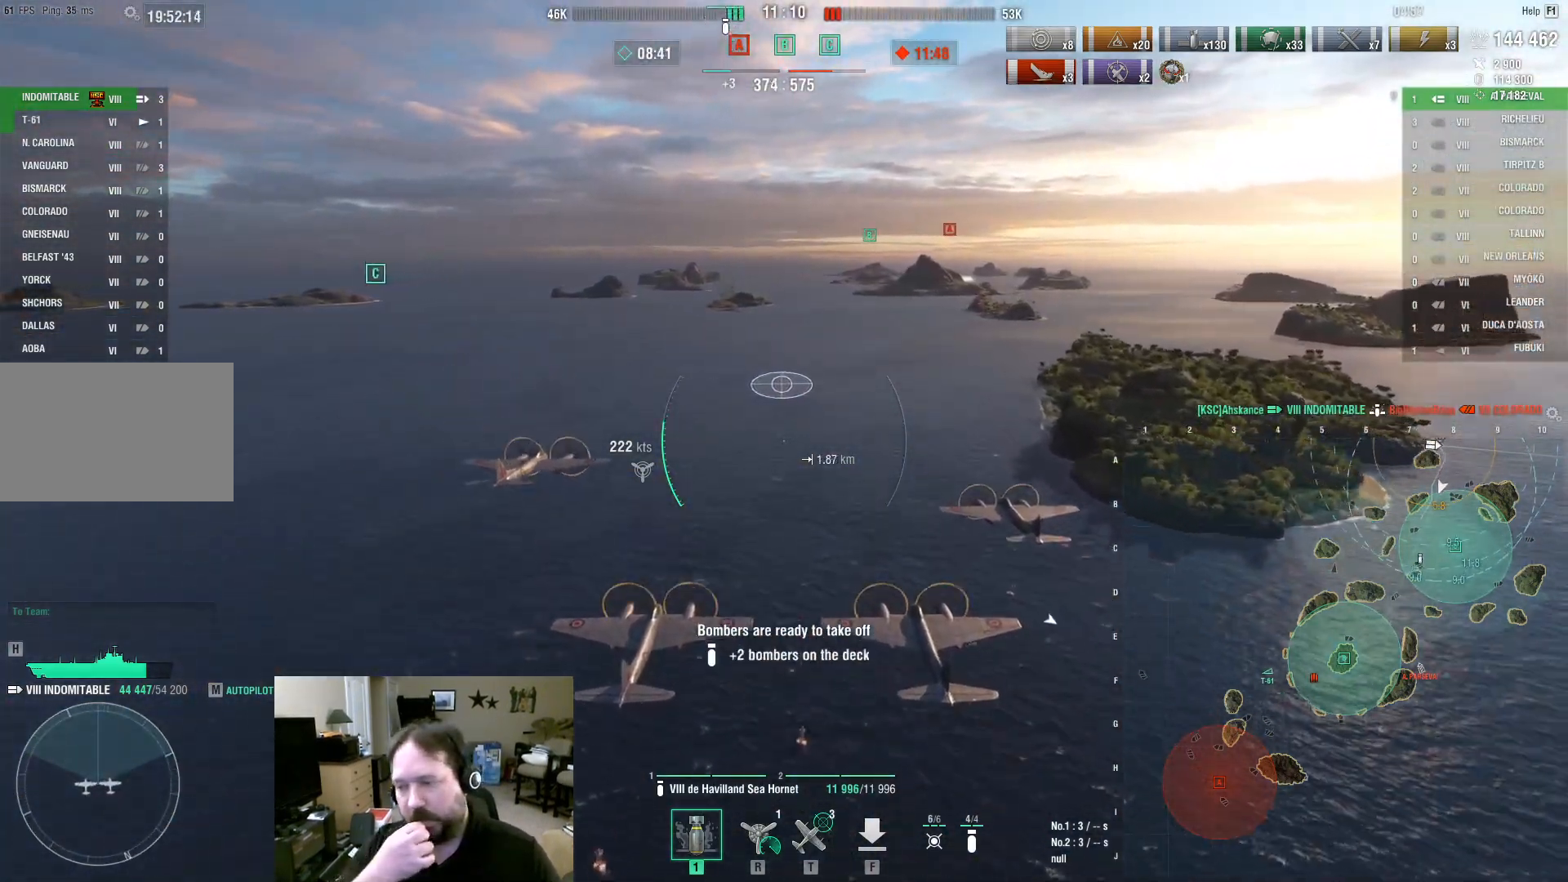
{"keys": ["a", "w"], "mouse": [], "events": [[67, "a", "down"]]}
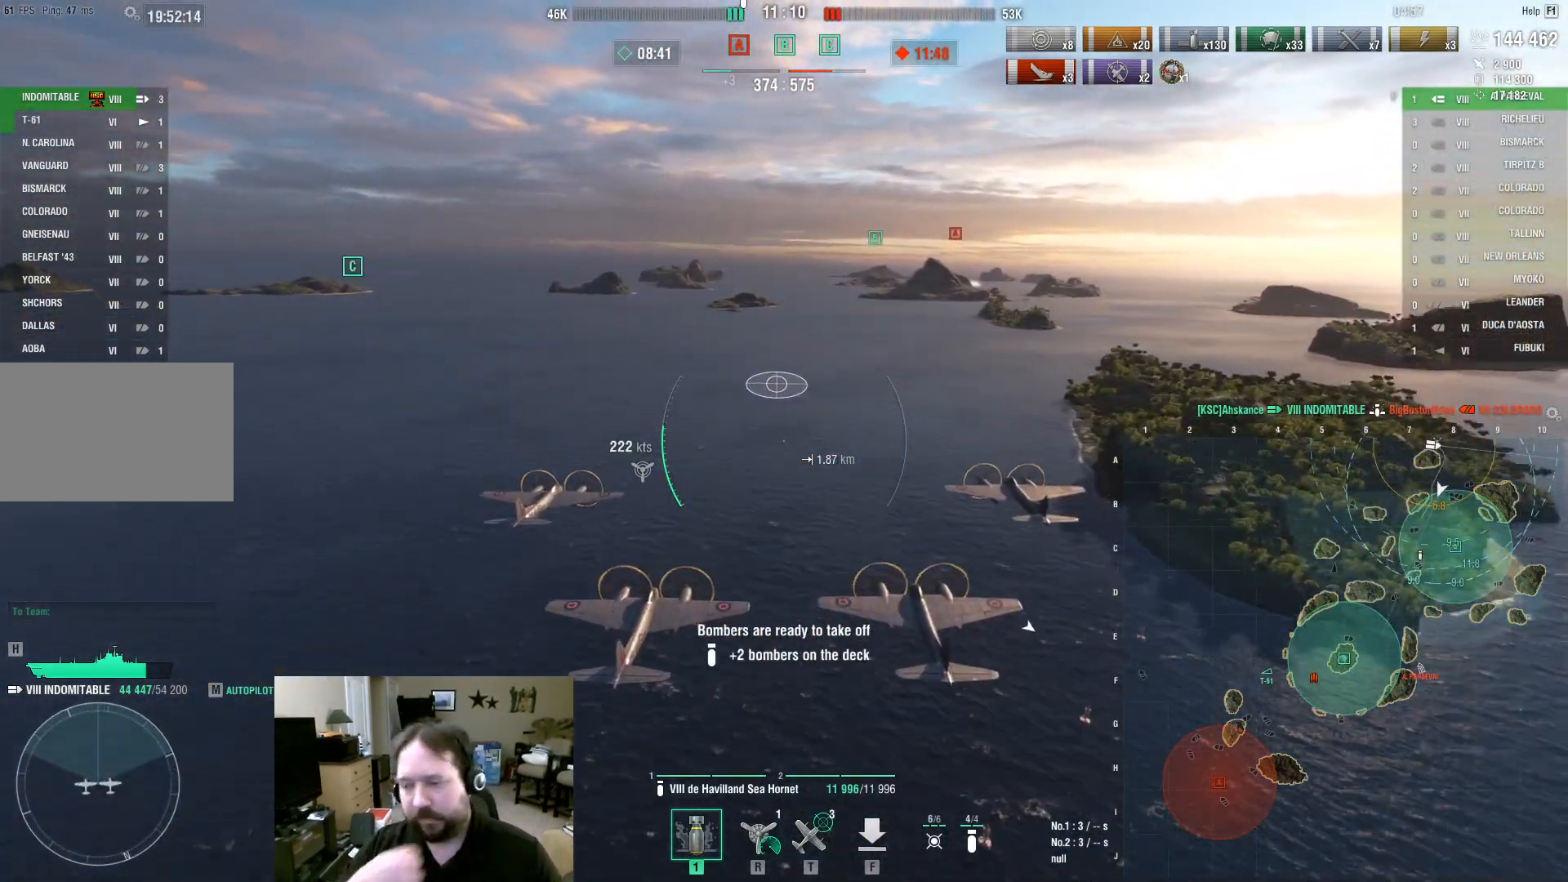
{"keys": ["a", "w"], "mouse": [], "events": []}
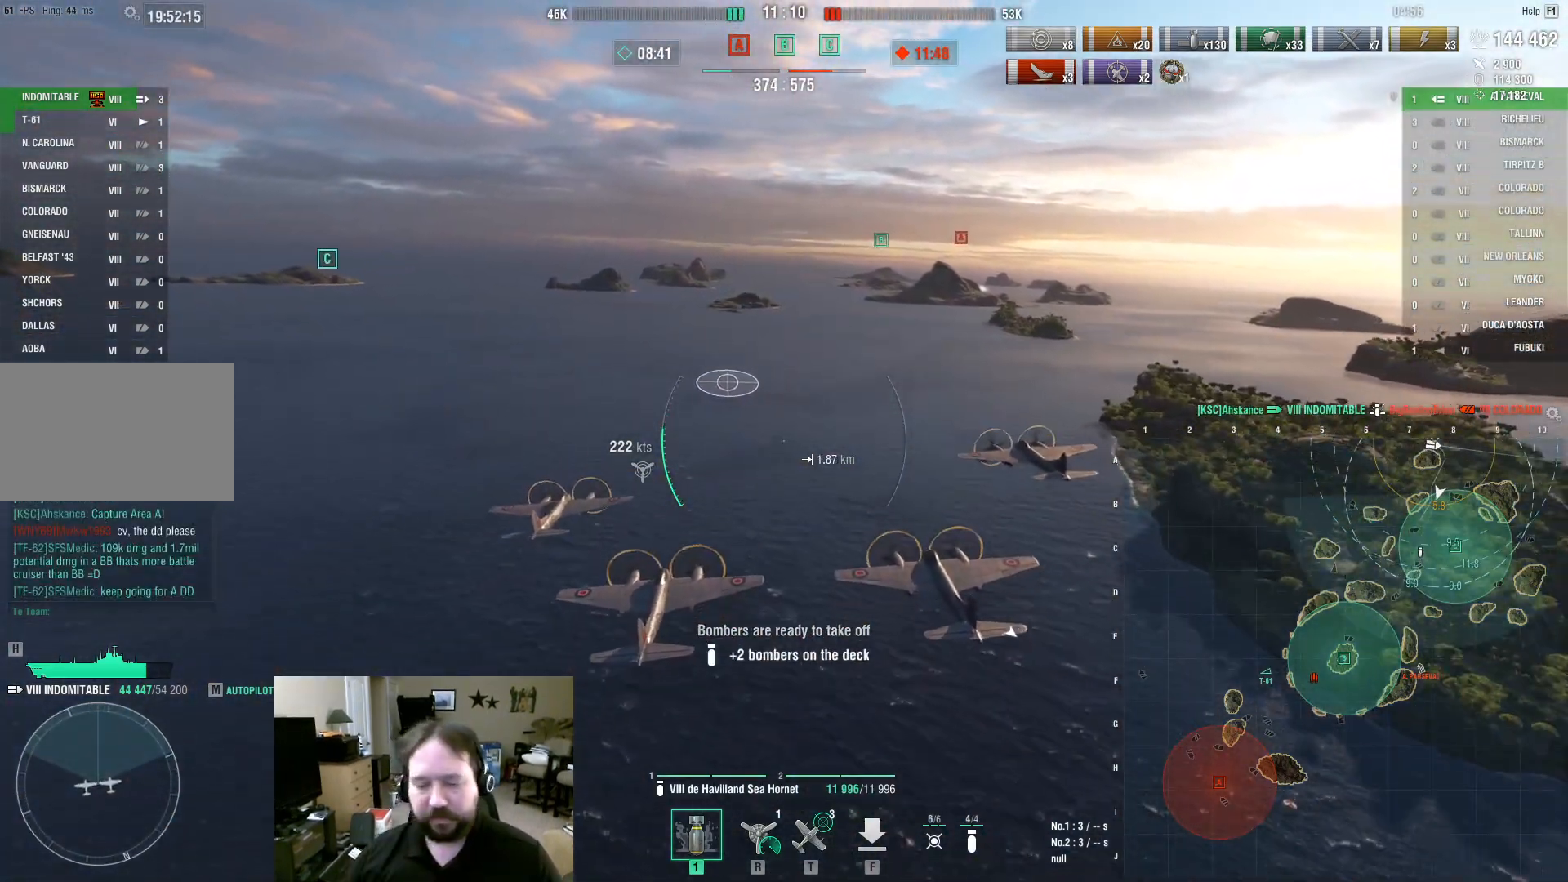
{"keys": ["w"], "mouse": [], "events": [[383, "a", "up"]]}